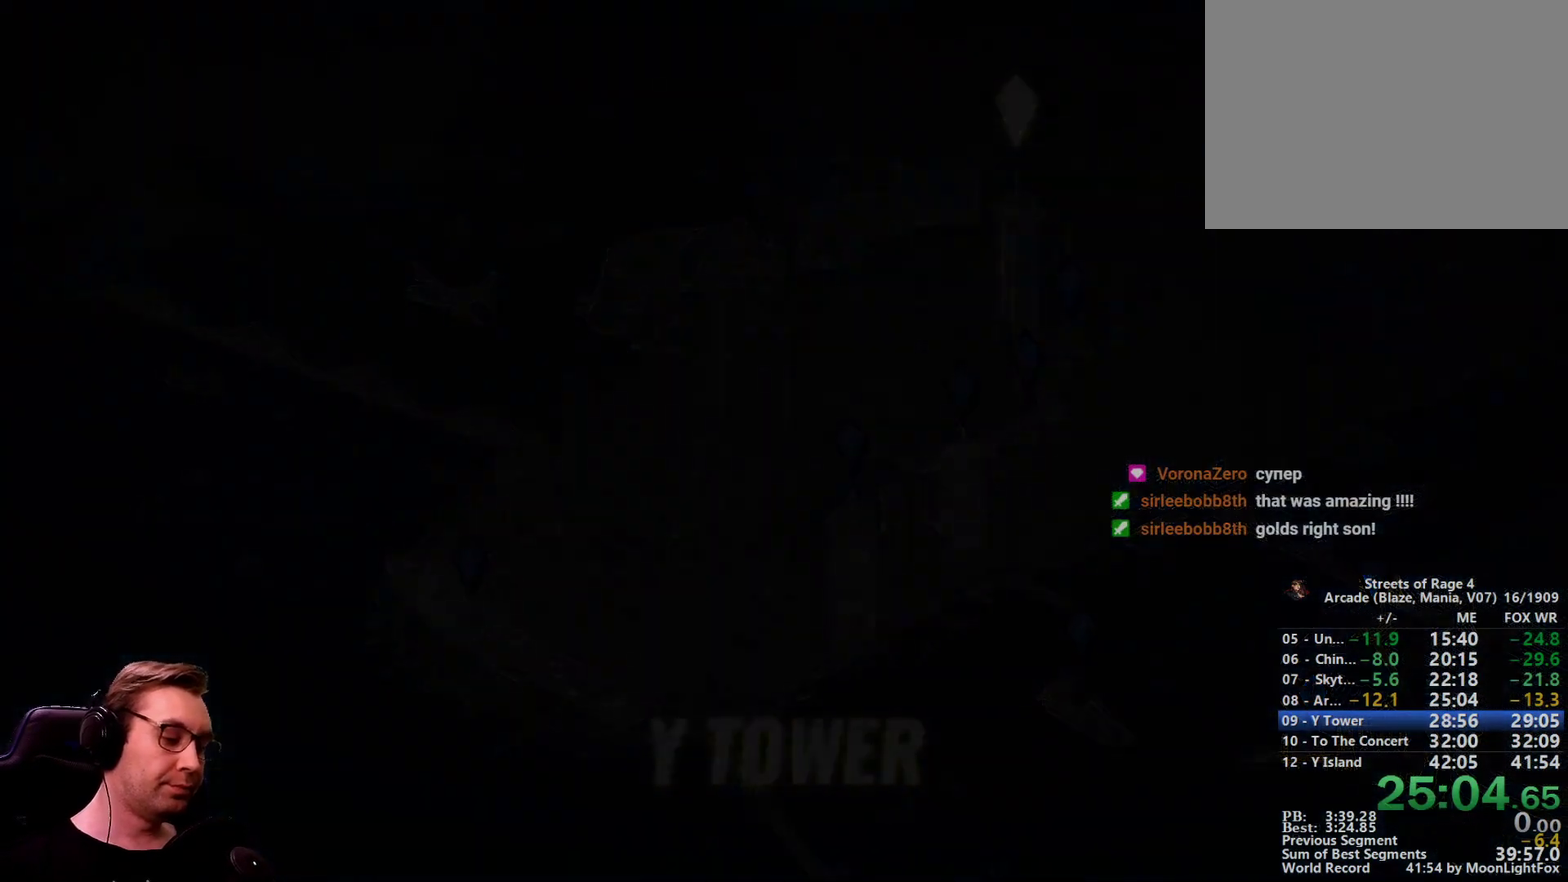
Gameplay with a controller; each line is a JSON object with the inputs held at the frame after it. "events" lists button and stick changes between this image and that frame as [ms after this image, input, new state], when the widget could be followed in between. Not read: L3 R3.
{"buttons": ["DPAD_RIGHT"], "events": [[417, "DPAD_RIGHT", "down"]]}
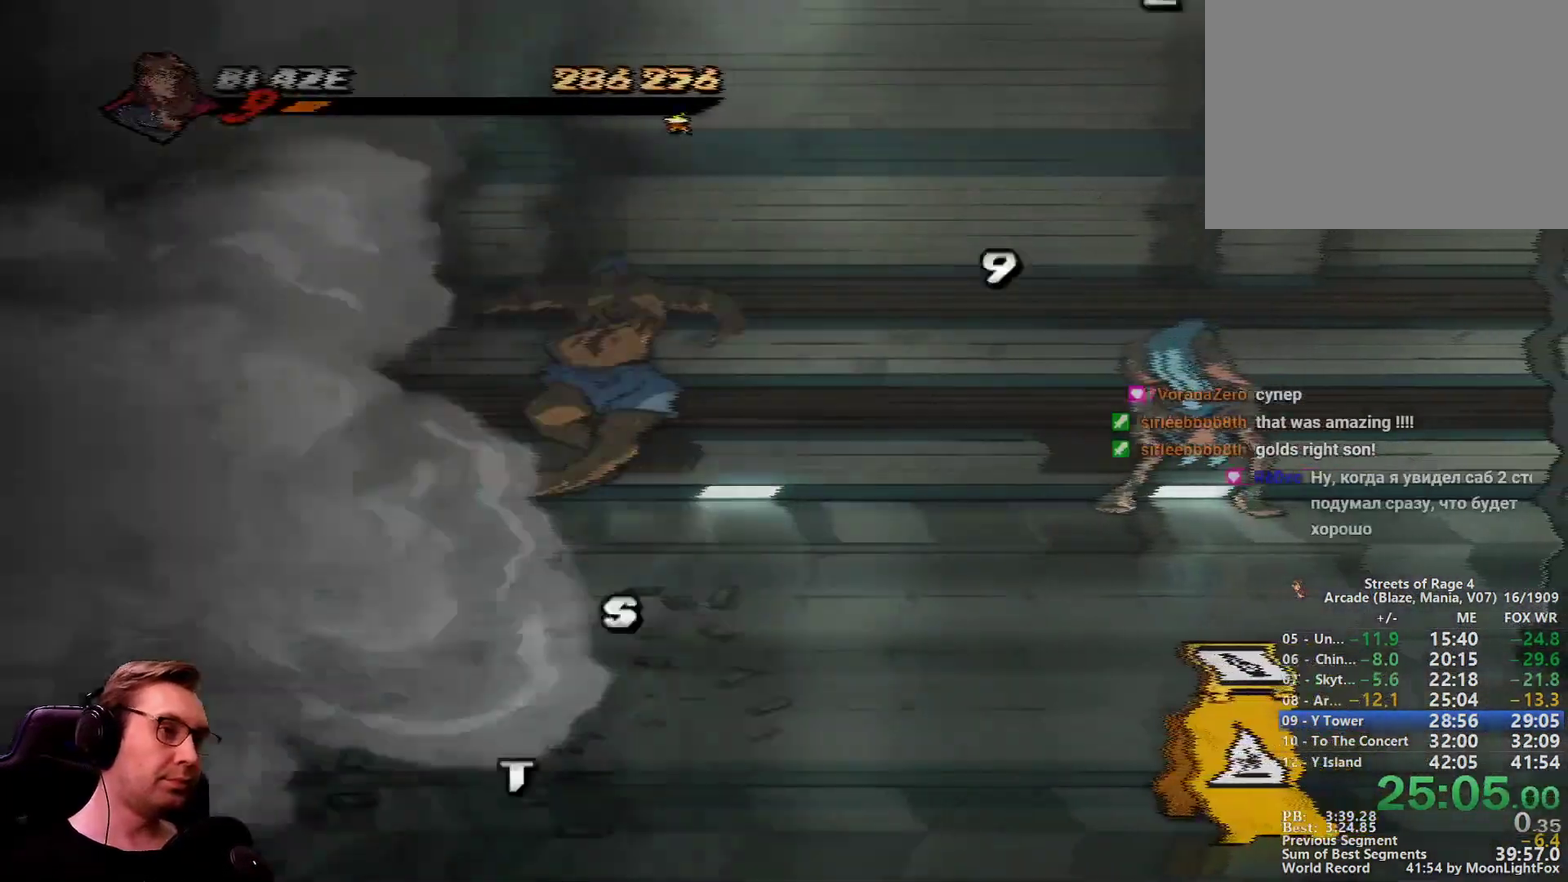
{"buttons": ["DPAD_RIGHT"], "events": []}
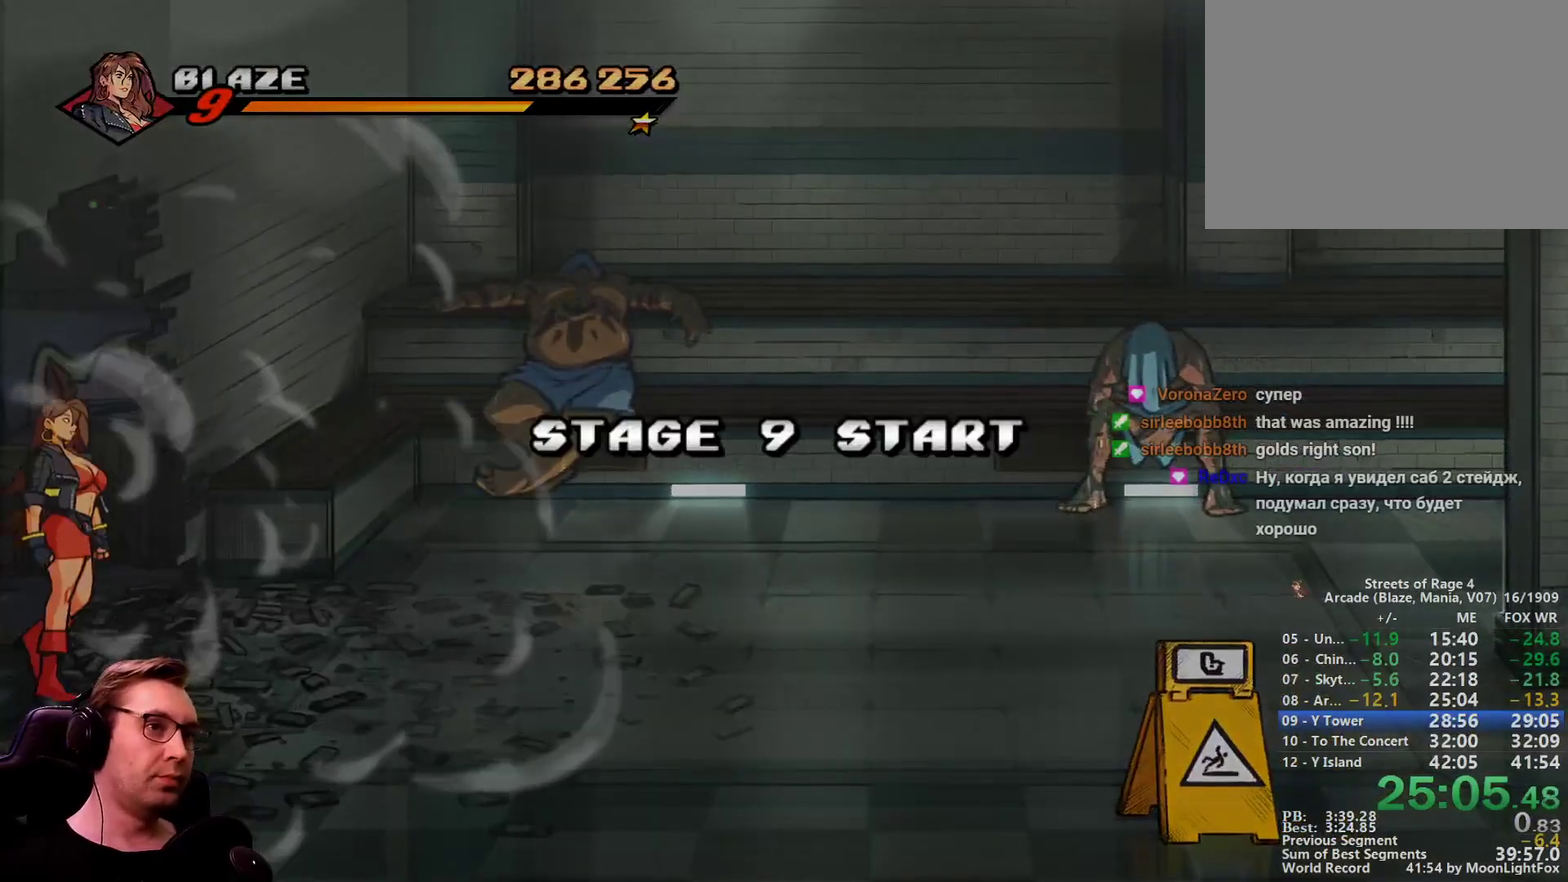
{"buttons": ["DPAD_RIGHT"], "events": [[16, "R1", "down"], [67, "R1", "up"], [300, "R1", "down"], [350, "R1", "up"], [434, "R1", "down"], [484, "R1", "up"]]}
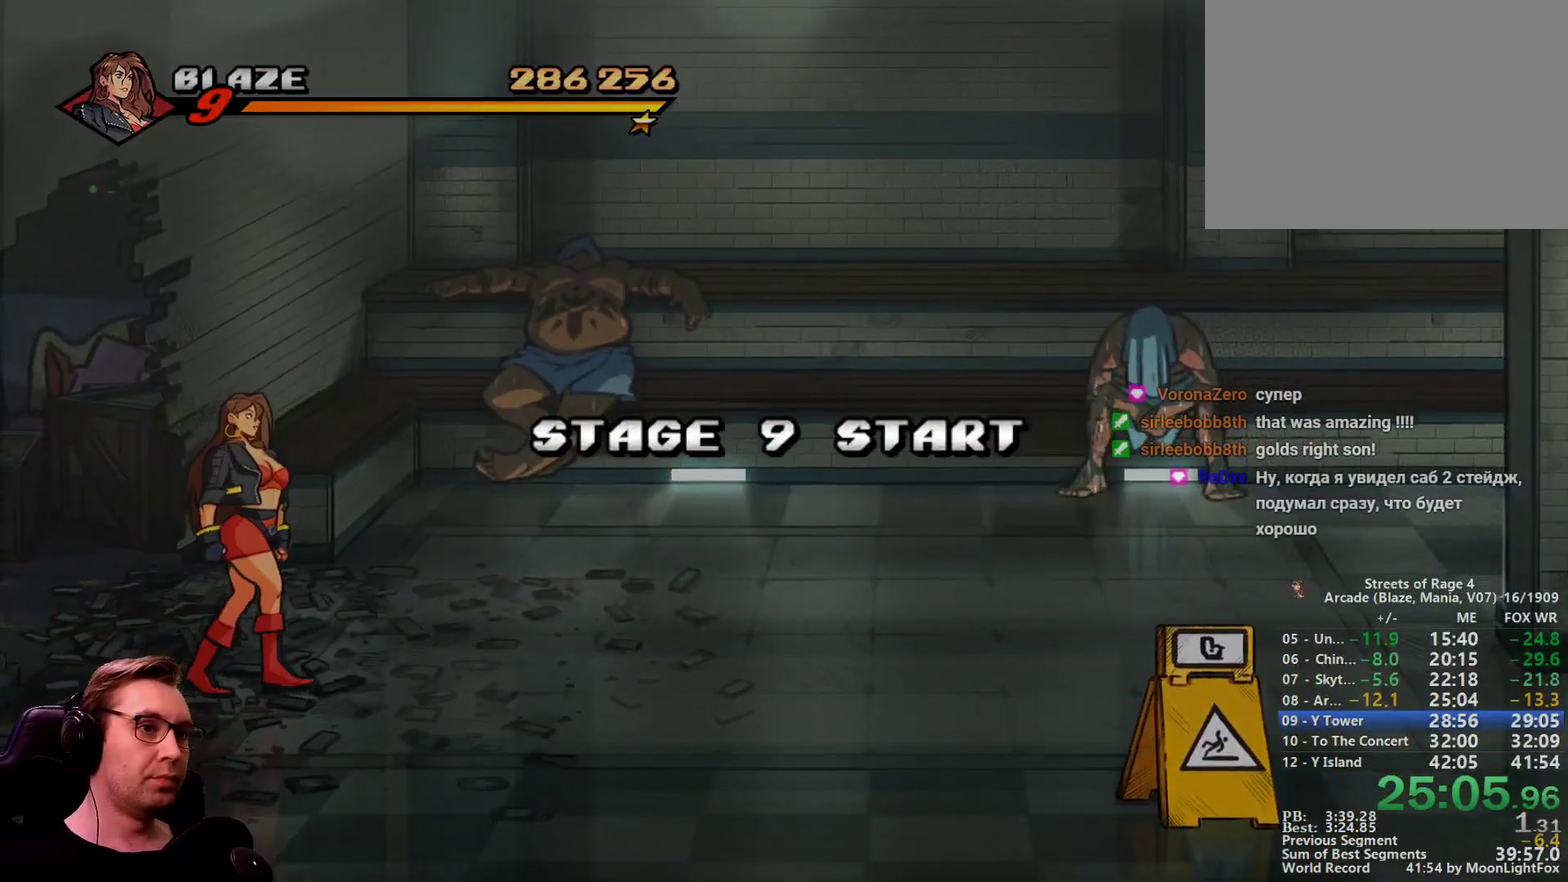
{"buttons": ["R1", "DPAD_RIGHT"], "events": [[217, "R1", "down"], [267, "R1", "up"], [501, "R1", "down"]]}
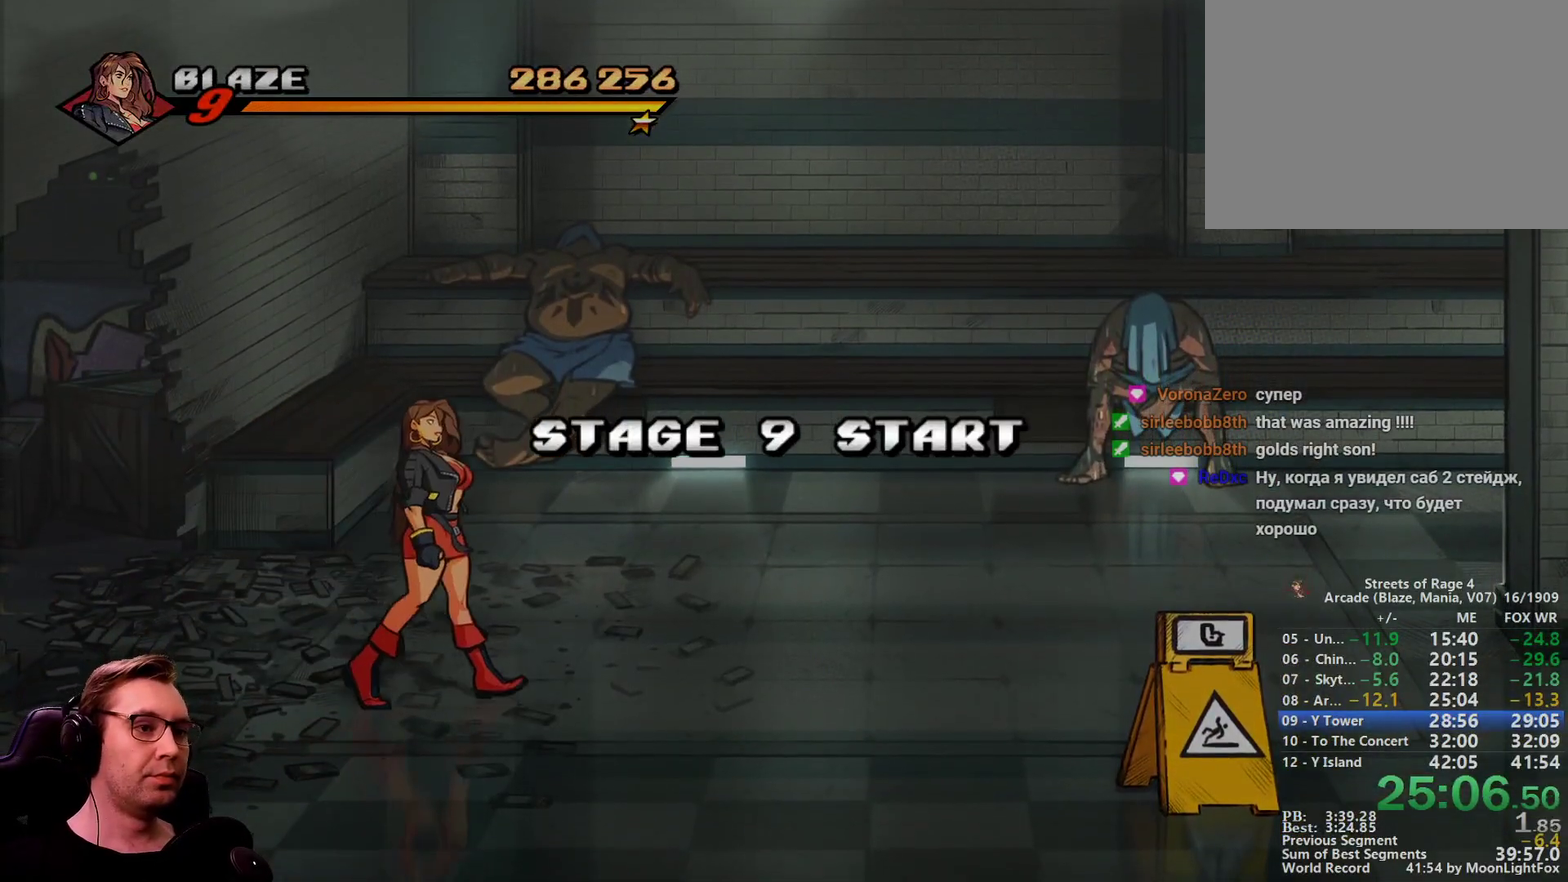
{"buttons": ["DPAD_RIGHT"], "events": [[50, "R1", "up"], [133, "R1", "down"], [183, "R1", "up"], [283, "R1", "down"], [333, "R1", "up"], [417, "R1", "down"], [467, "R1", "up"]]}
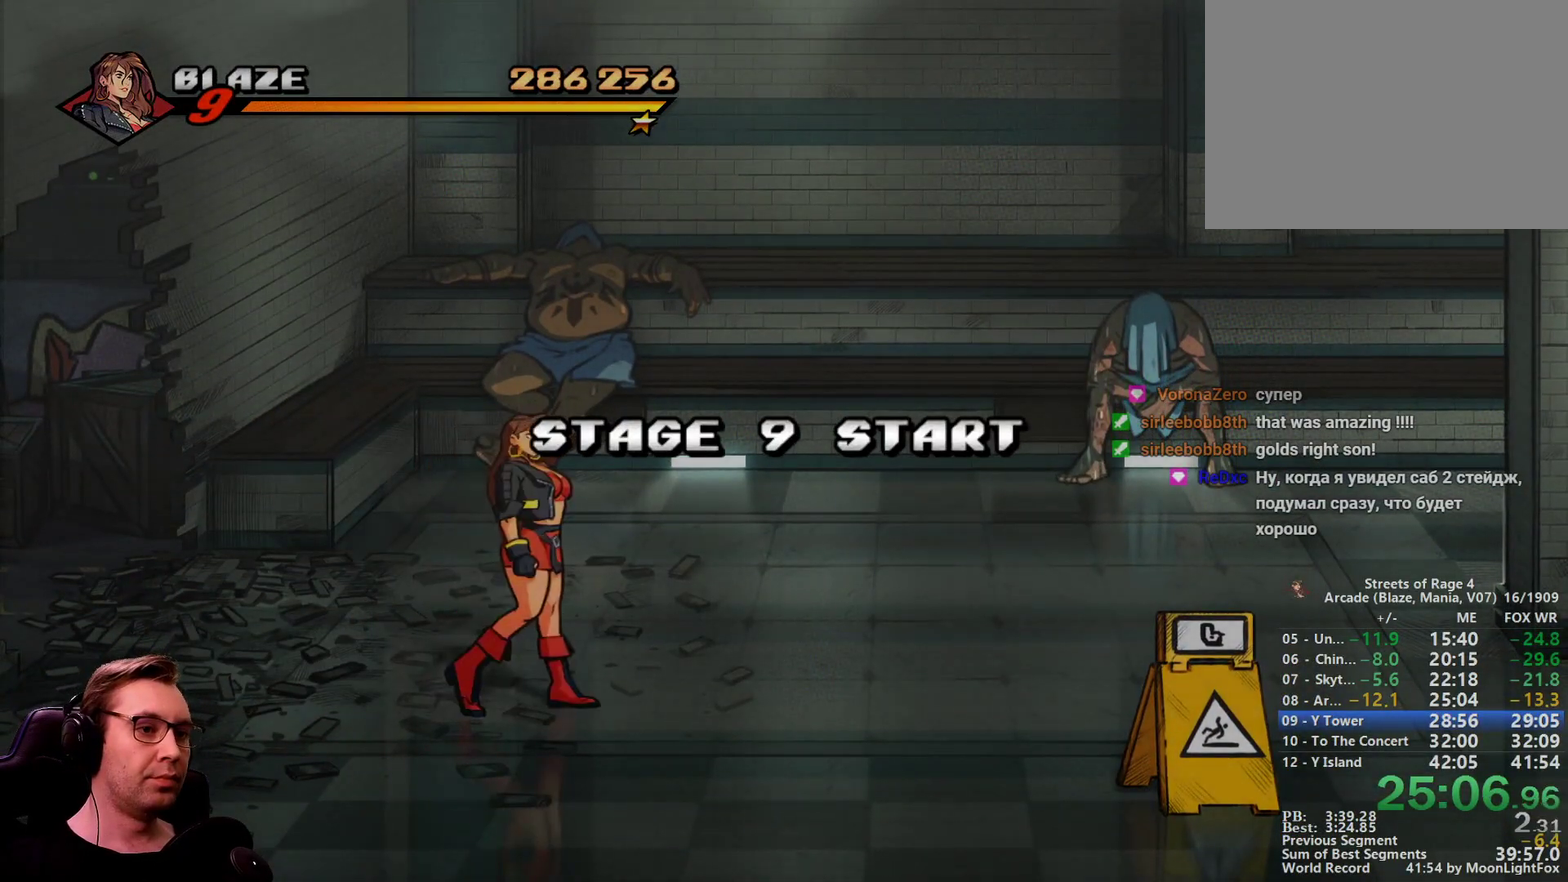
{"buttons": ["DPAD_RIGHT"], "events": [[17, "R1", "down"], [200, "R1", "up"]]}
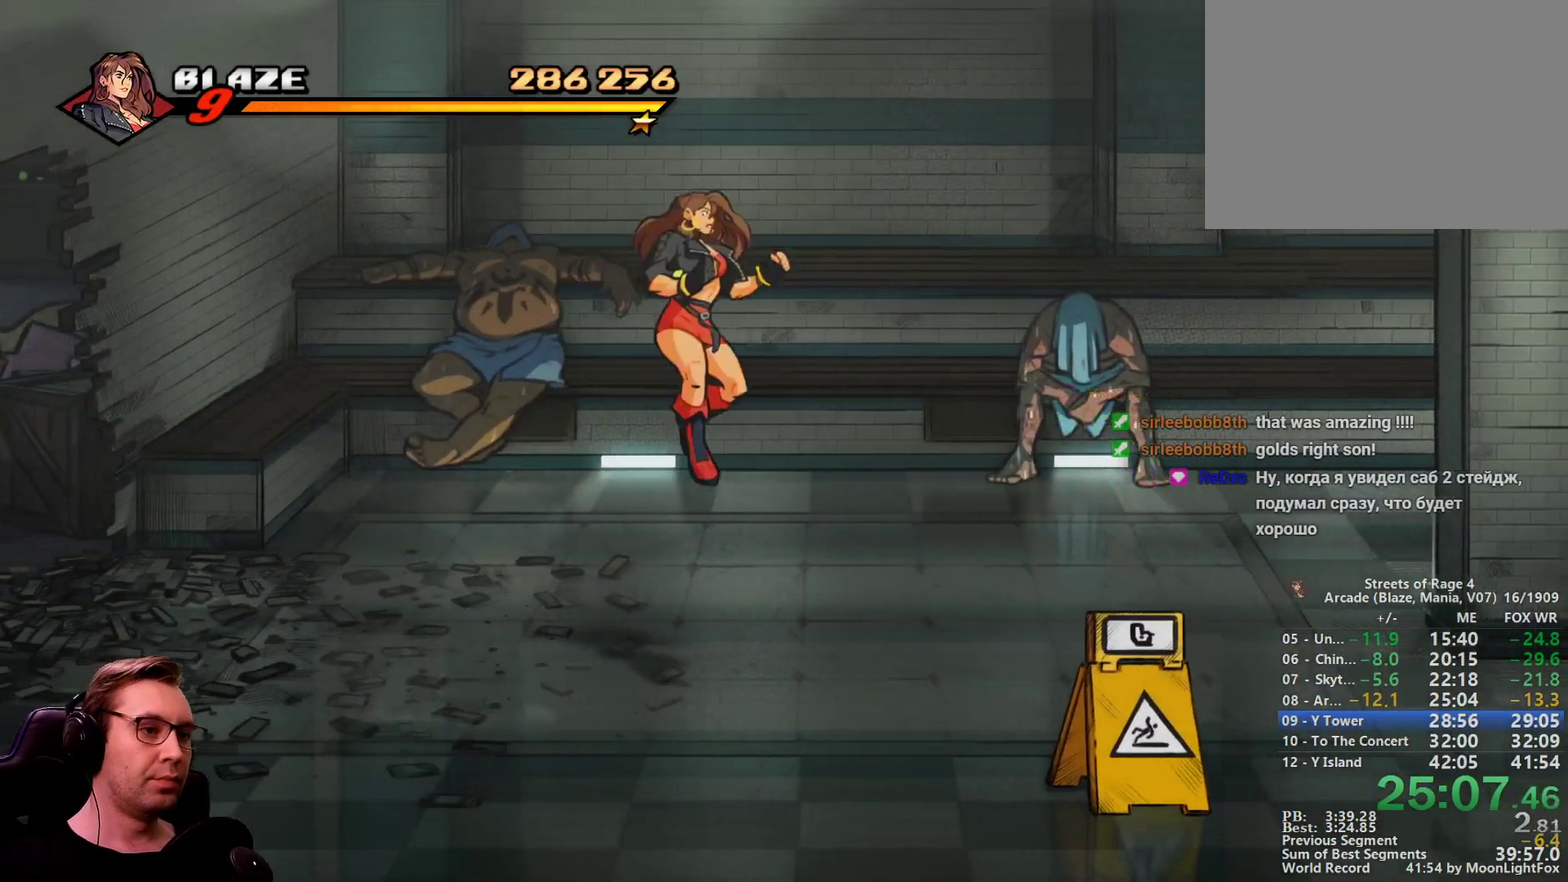
{"buttons": ["DPAD_RIGHT"], "events": [[117, "R1", "down"], [217, "R1", "up"]]}
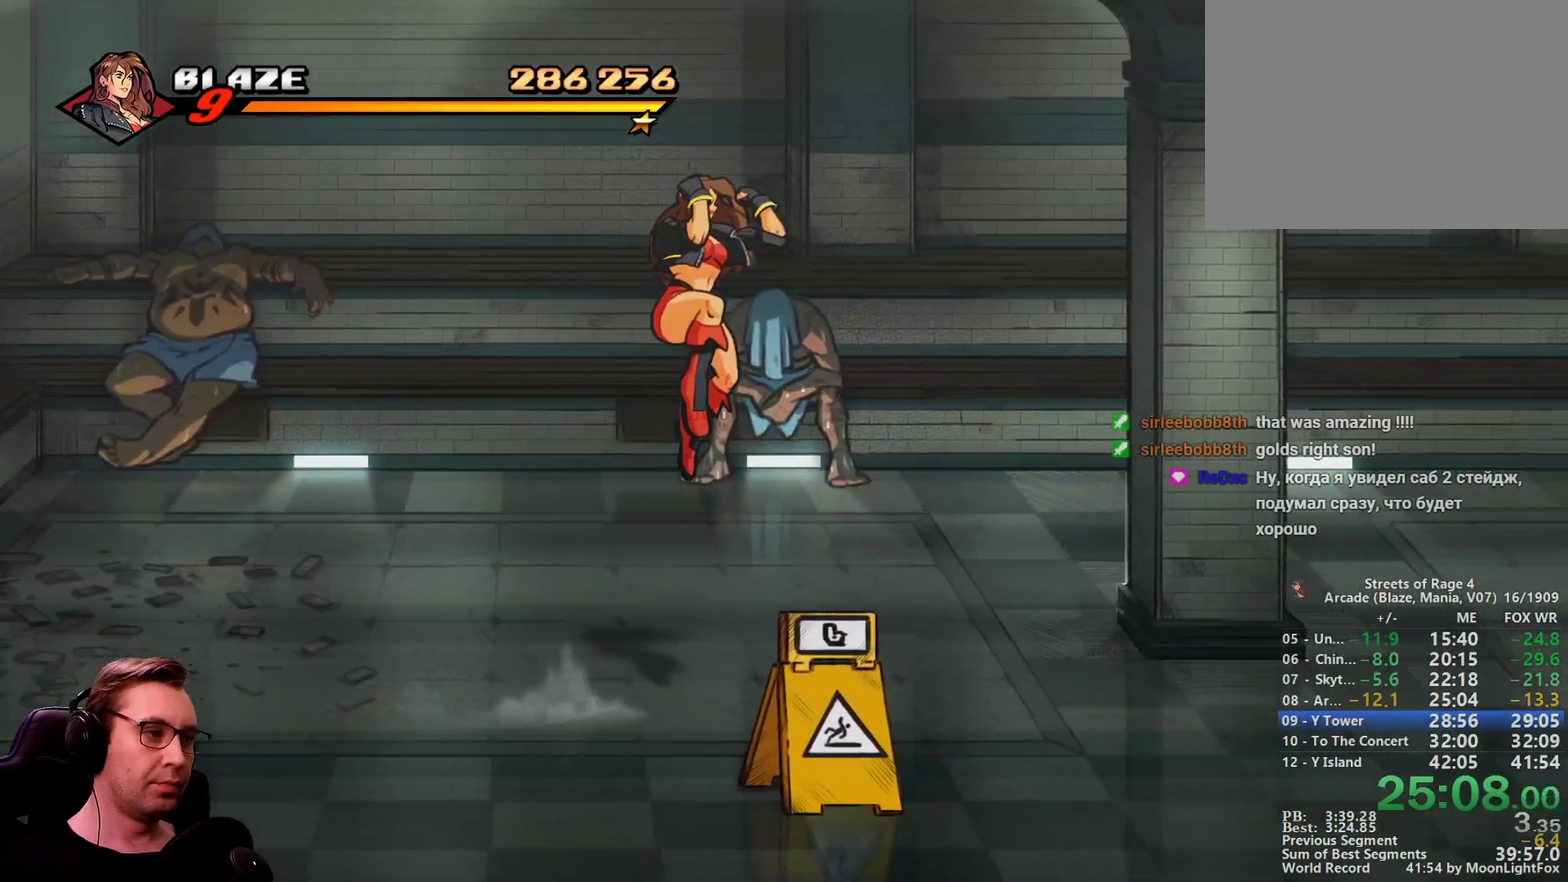
{"buttons": ["R1", "DPAD_RIGHT"], "events": [[367, "R1", "down"]]}
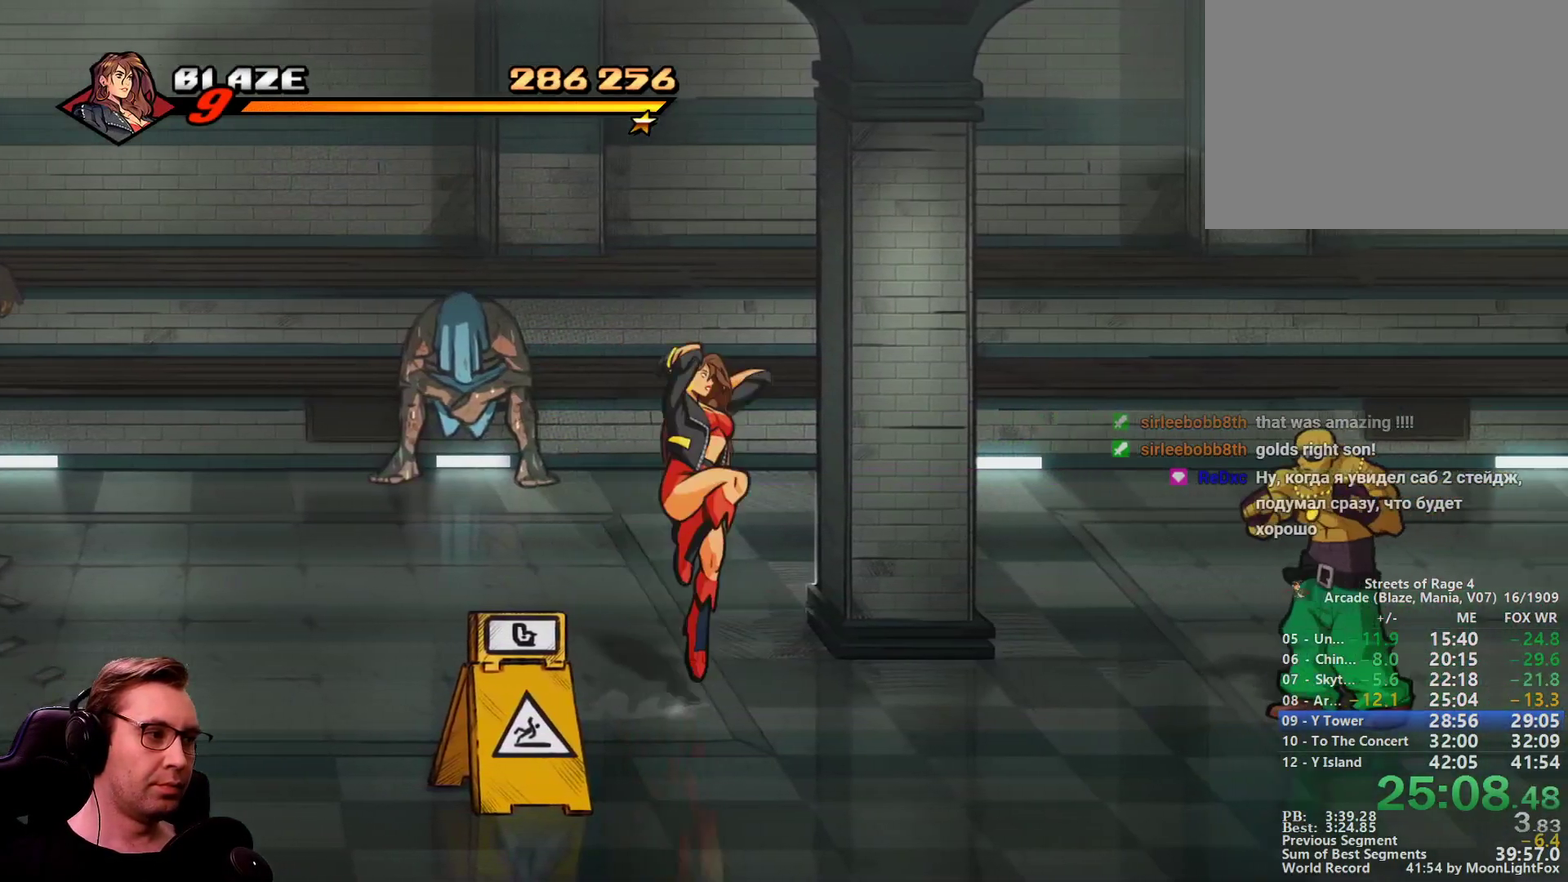
{"buttons": ["CROSS", "SQUARE", "DPAD_RIGHT"], "events": [[67, "R1", "up"], [100, "SQUARE", "down"], [434, "CROSS", "down"]]}
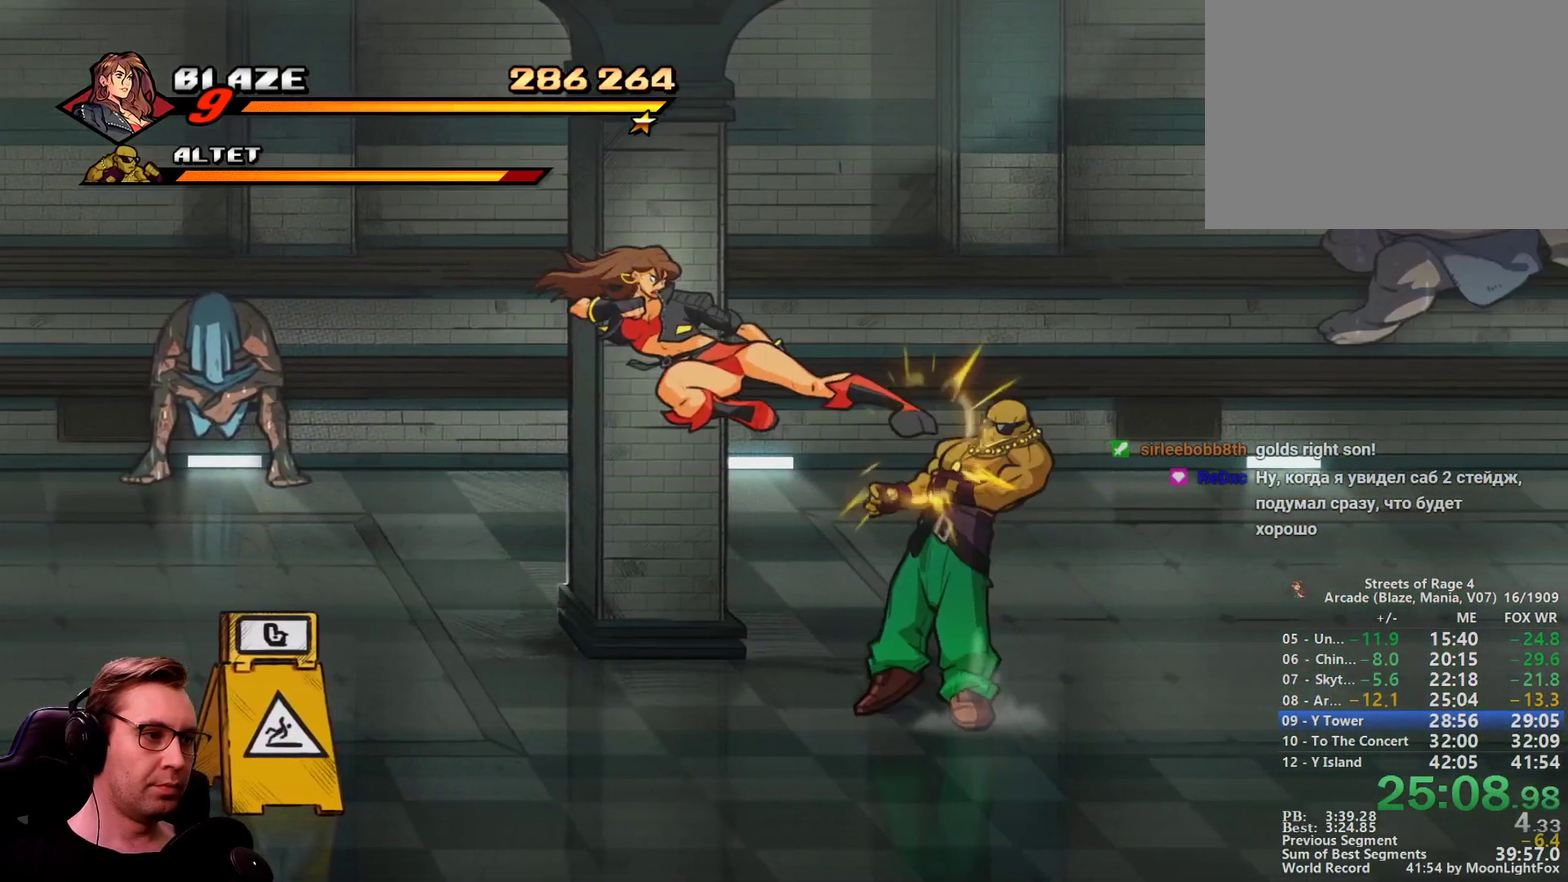
{"buttons": ["SQUARE", "DPAD_RIGHT"], "events": [[34, "CROSS", "up"]]}
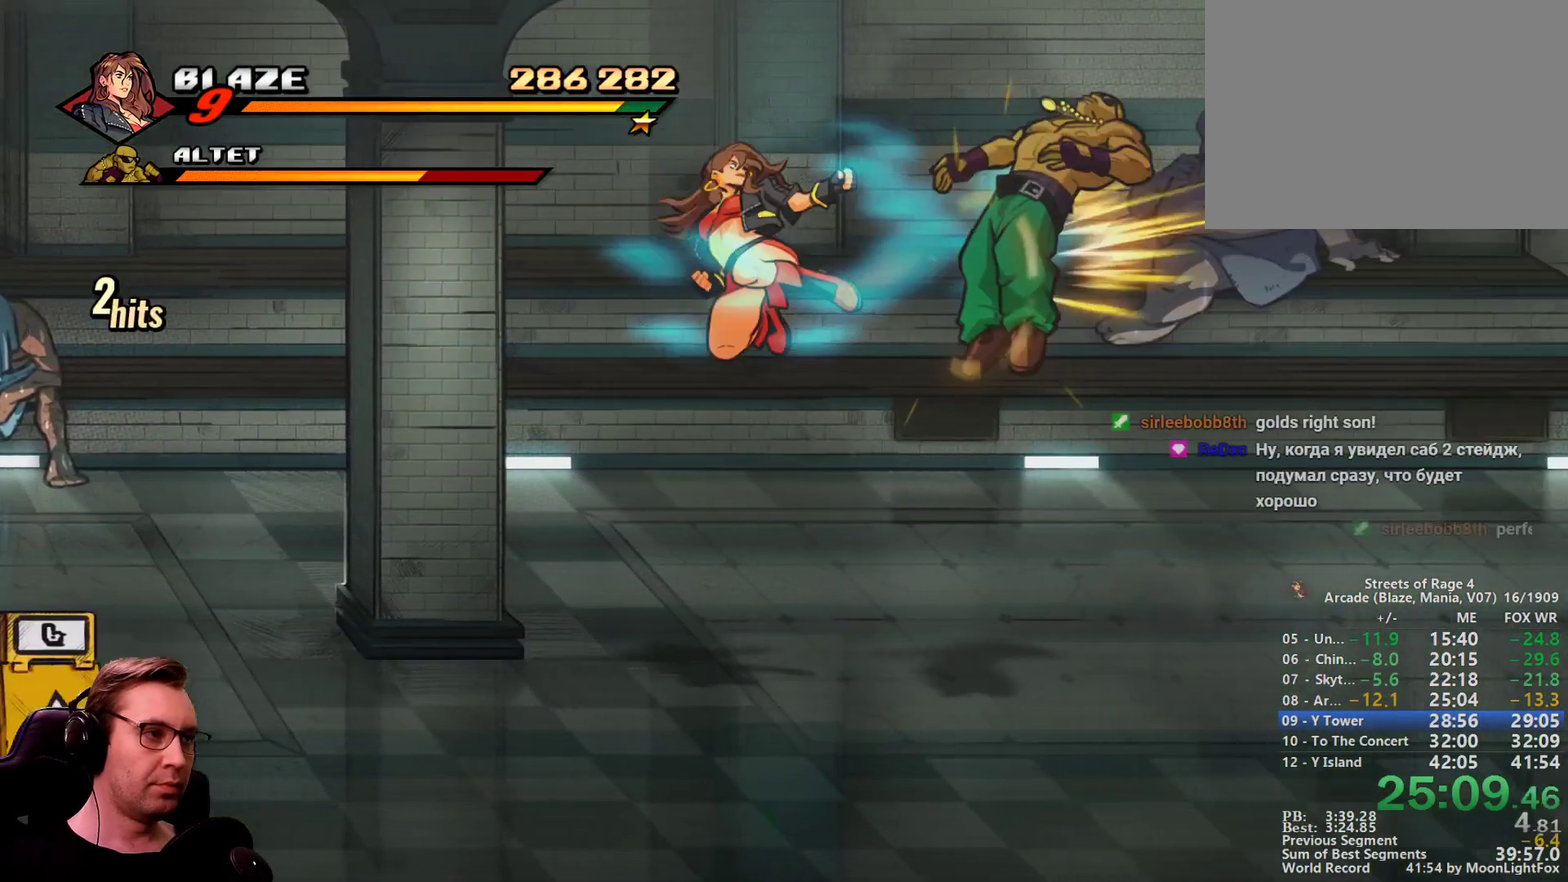
{"buttons": ["DPAD_RIGHT"], "events": [[434, "SQUARE", "up"]]}
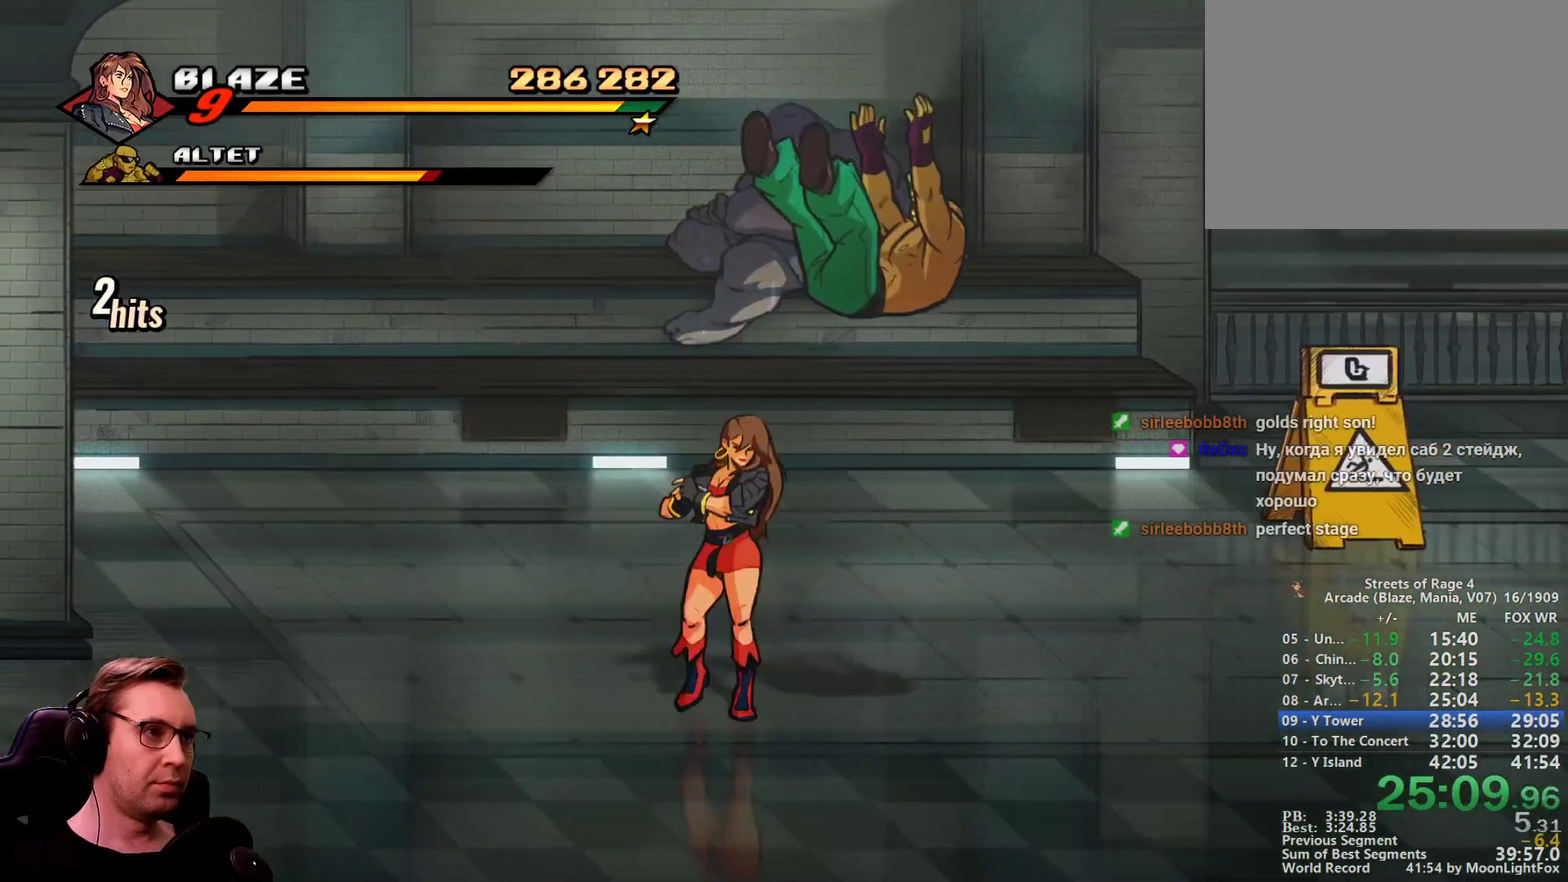
{"buttons": ["SQUARE", "DPAD_DOWN", "DPAD_LEFT"], "events": [[83, "DPAD_RIGHT", "up"], [83, "SQUARE", "down"], [217, "DPAD_DOWN", "down"], [217, "DPAD_LEFT", "down"], [217, "TRIANGLE", "down"], [350, "TRIANGLE", "up"]]}
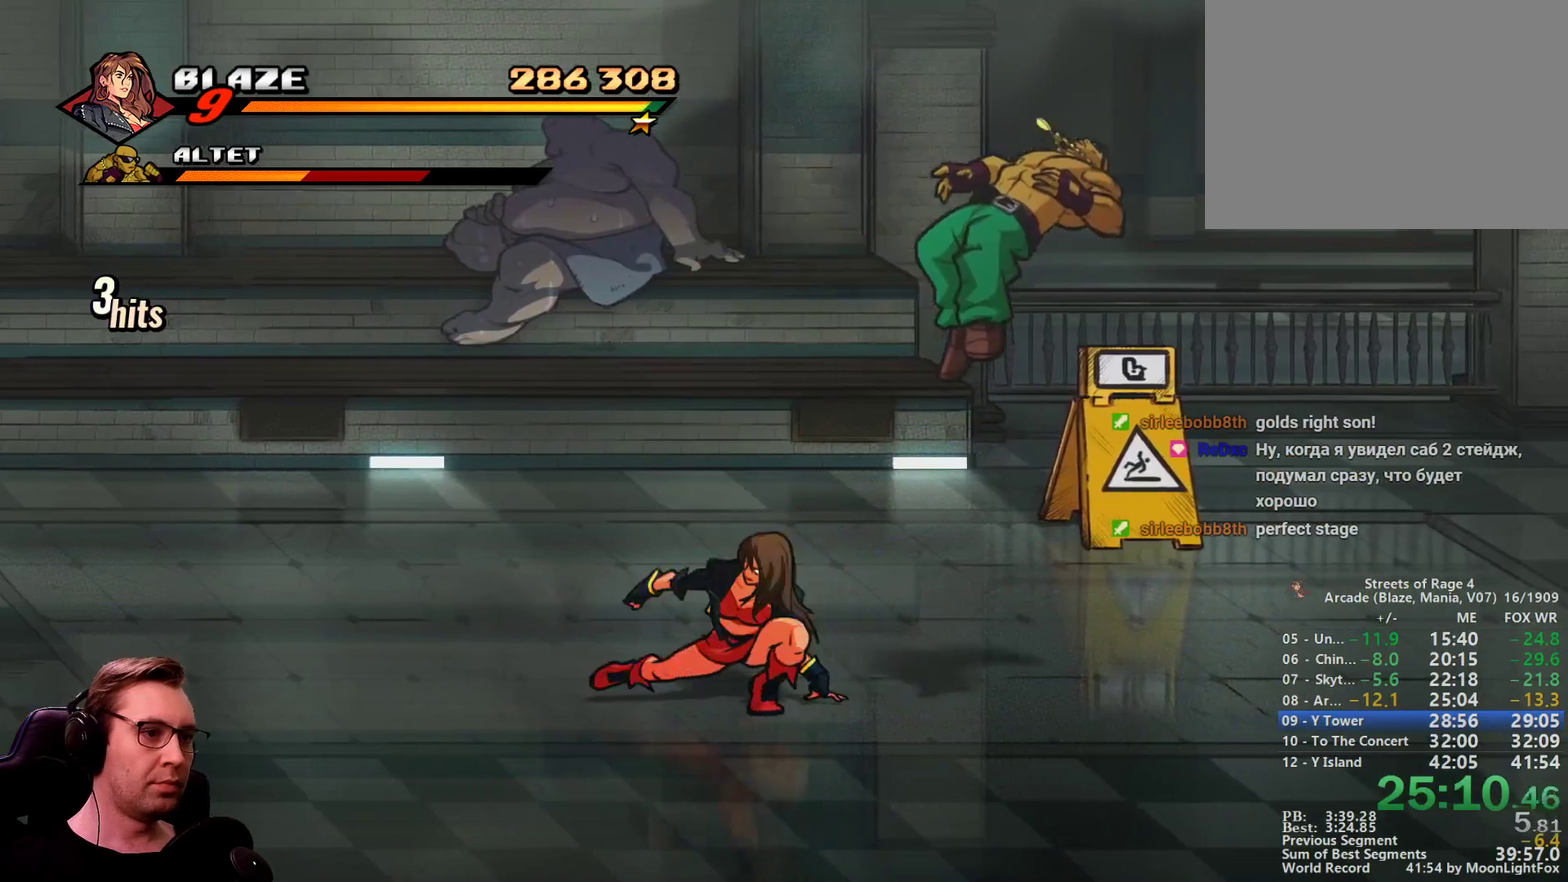
{"buttons": ["SQUARE", "DPAD_DOWN", "DPAD_LEFT"], "events": []}
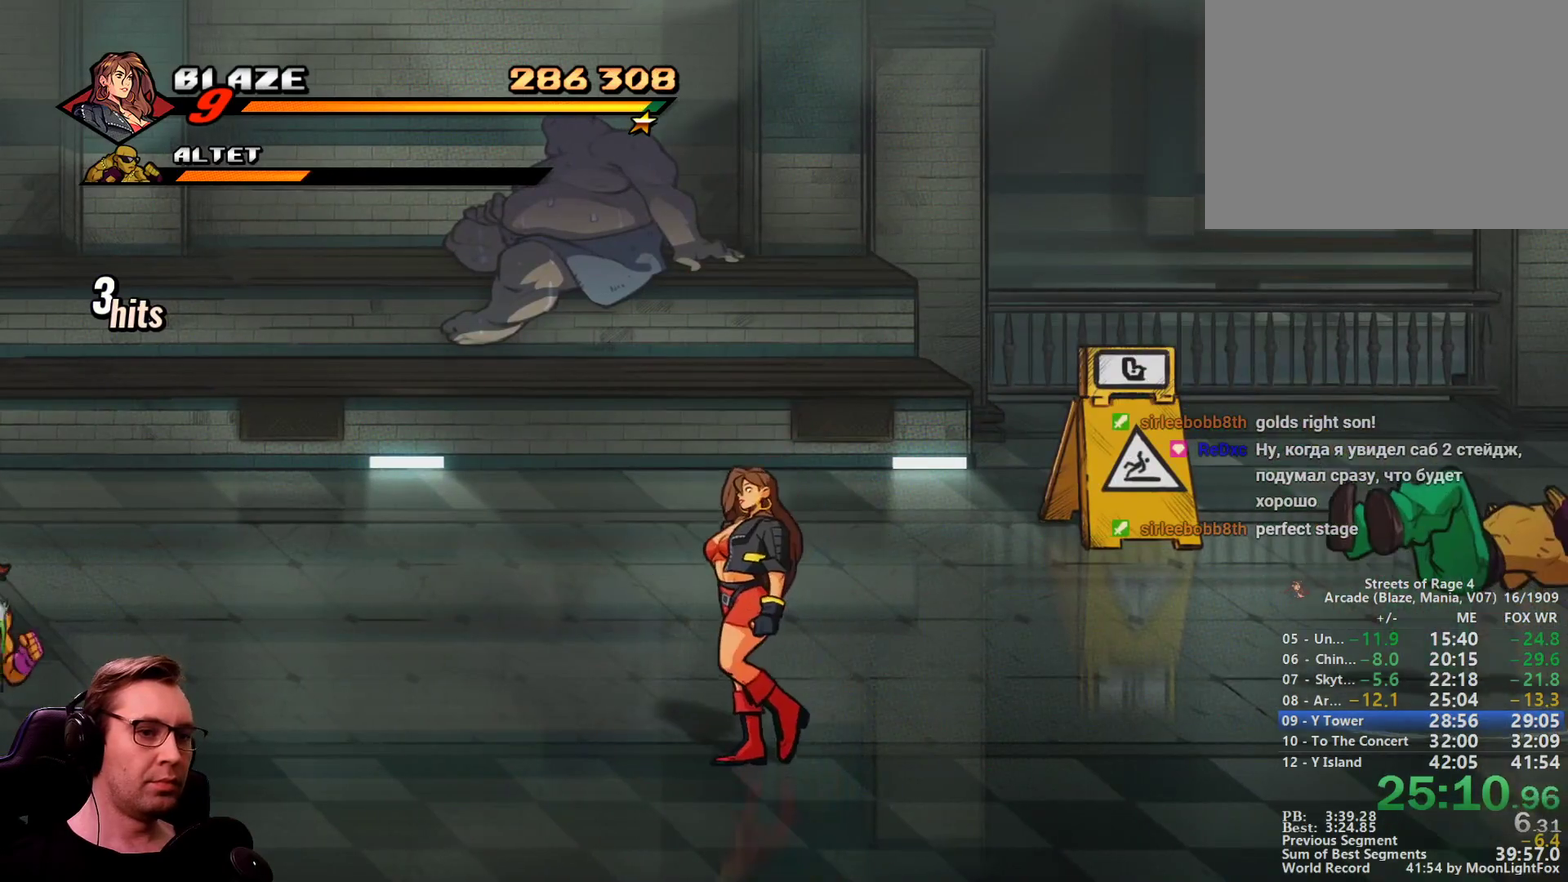
{"buttons": ["CROSS", "SQUARE", "DPAD_LEFT"], "events": [[200, "DPAD_DOWN", "up"], [383, "CROSS", "down"]]}
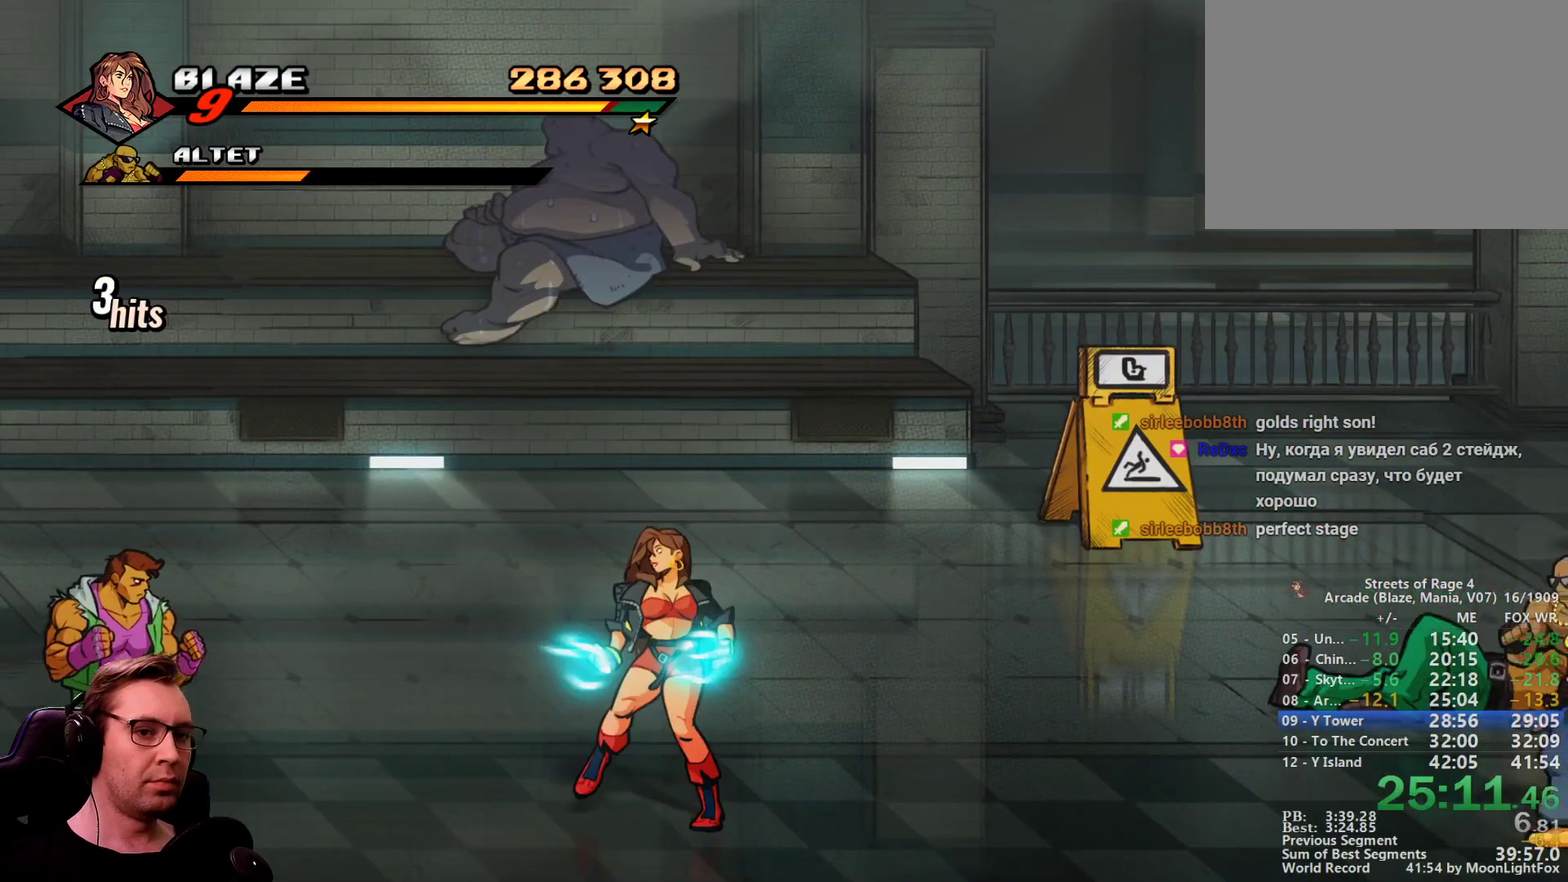
{"buttons": ["SQUARE", "DPAD_UP", "DPAD_RIGHT"], "events": [[33, "CROSS", "up"], [117, "DPAD_RIGHT", "down"], [167, "DPAD_LEFT", "up"], [217, "DPAD_UP", "down"]]}
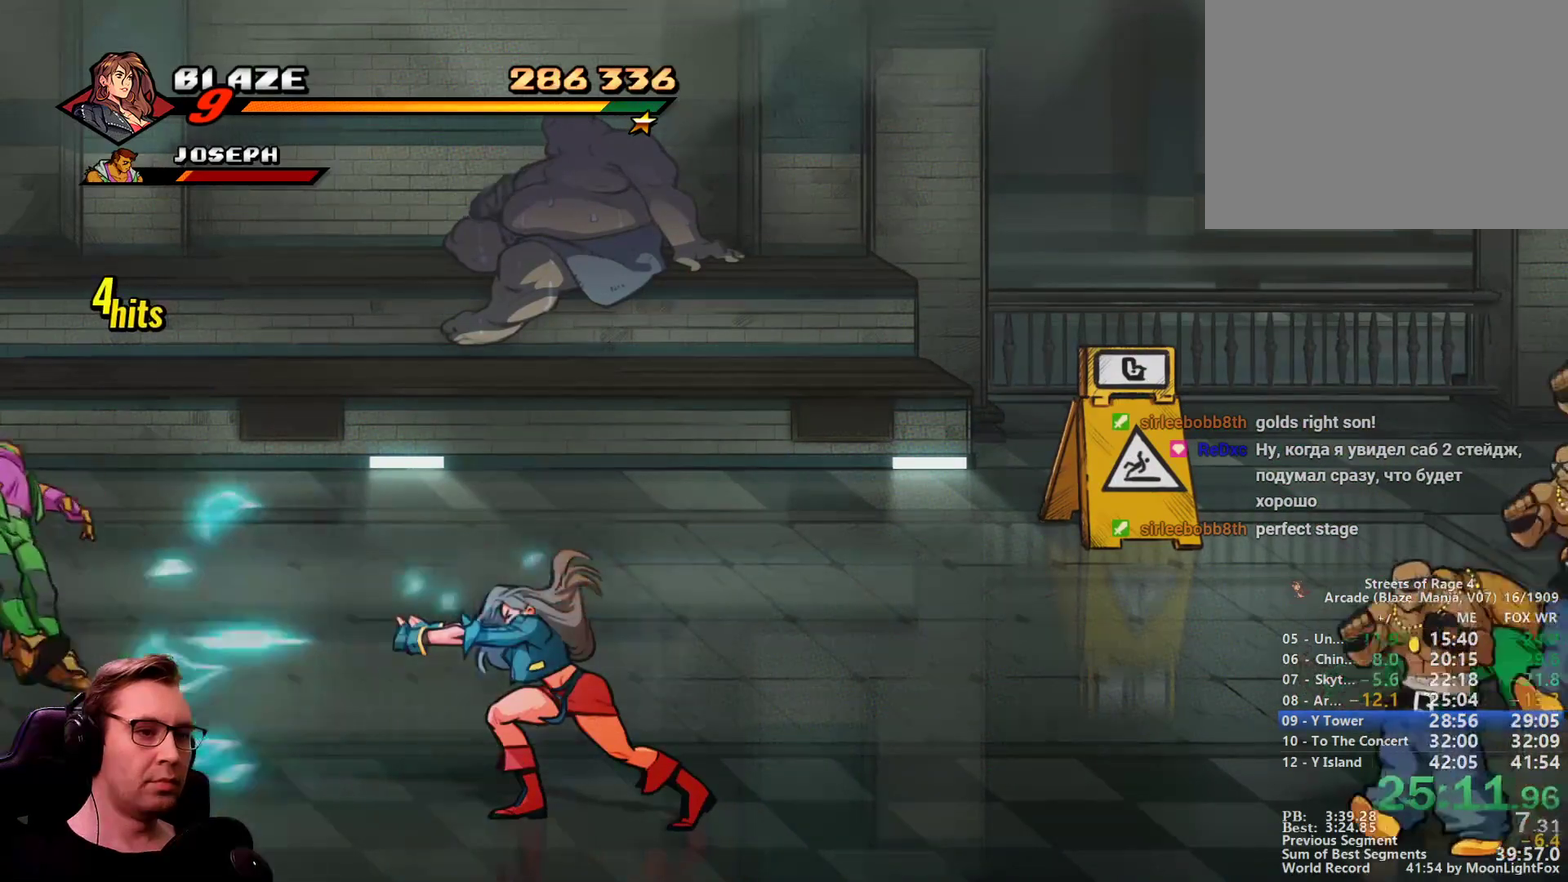
{"buttons": ["SQUARE", "DPAD_UP", "DPAD_RIGHT"], "events": []}
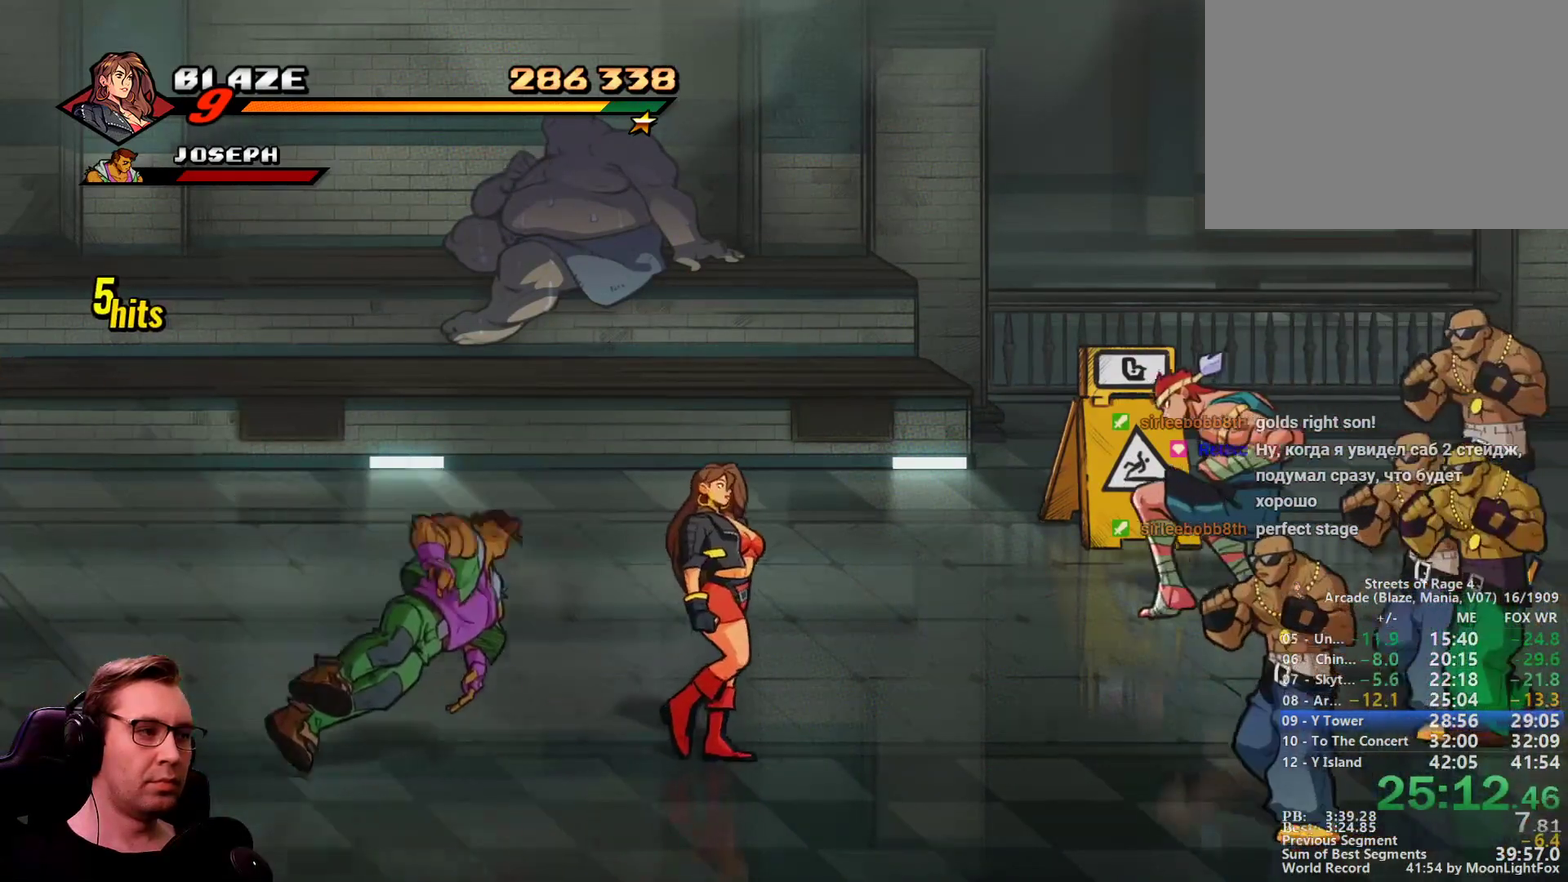
{"buttons": ["SQUARE", "DPAD_UP", "DPAD_RIGHT"], "events": []}
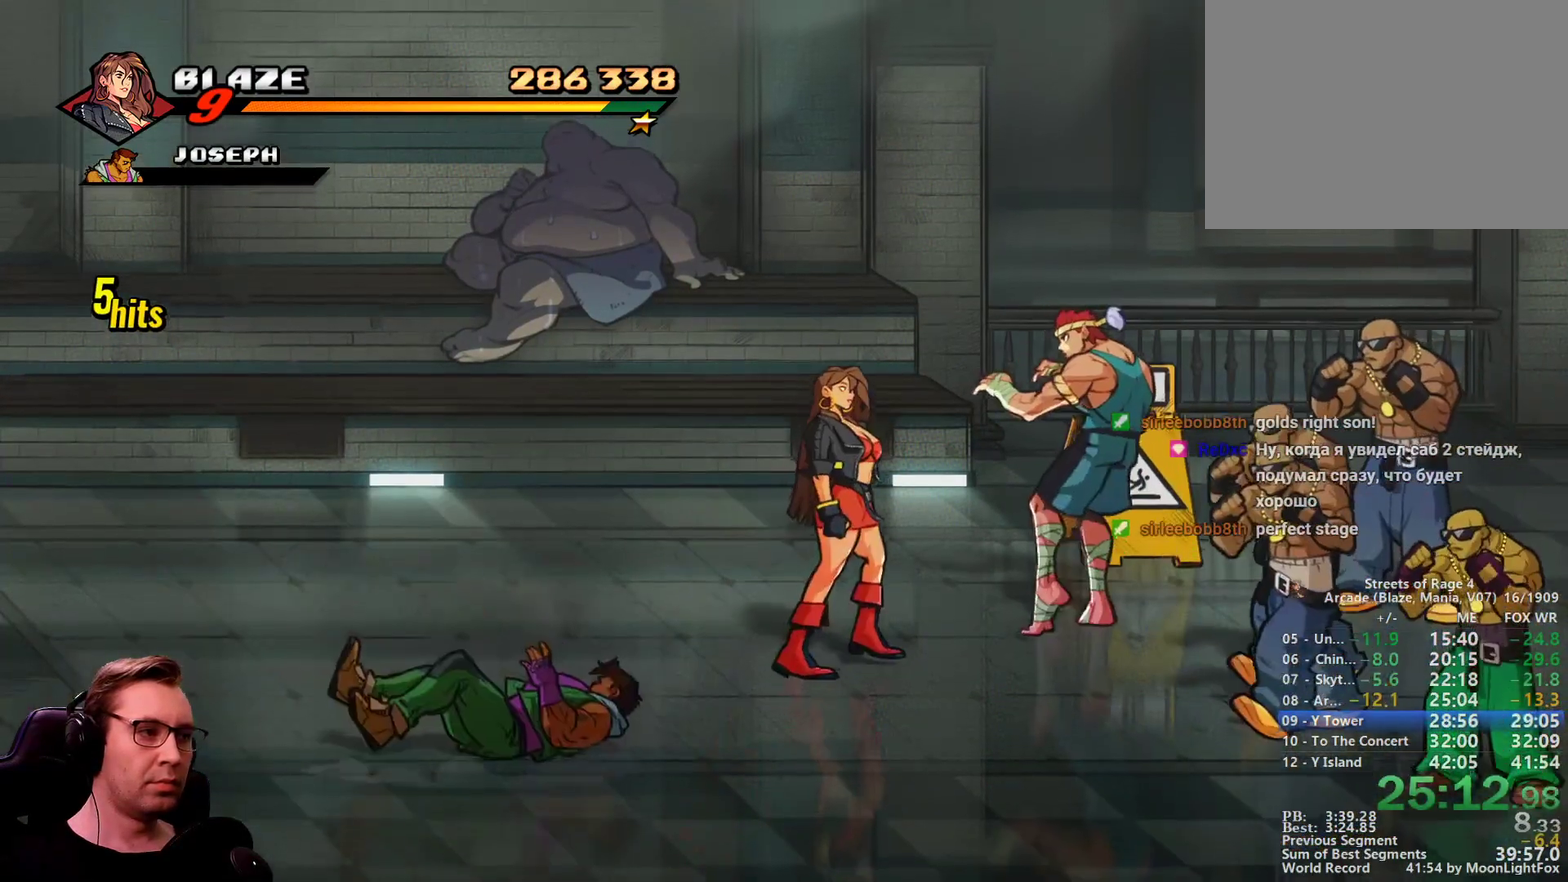
{"buttons": ["SQUARE", "DPAD_RIGHT"], "events": [[166, "CROSS", "down"], [217, "DPAD_UP", "up"], [267, "CROSS", "up"]]}
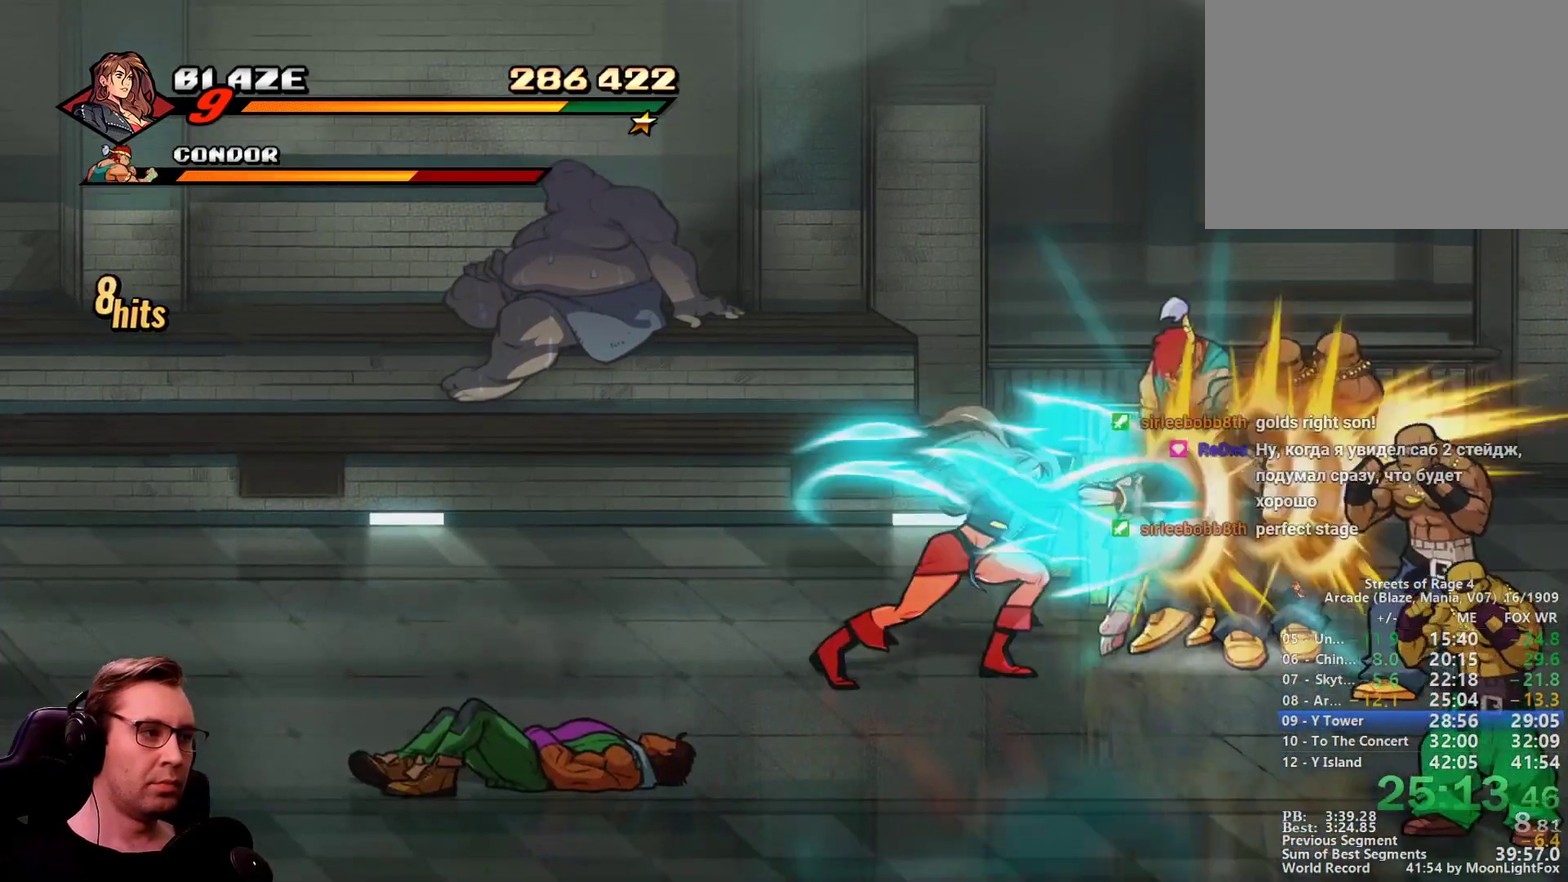
{"buttons": ["DPAD_RIGHT"], "events": [[467, "SQUARE", "up"]]}
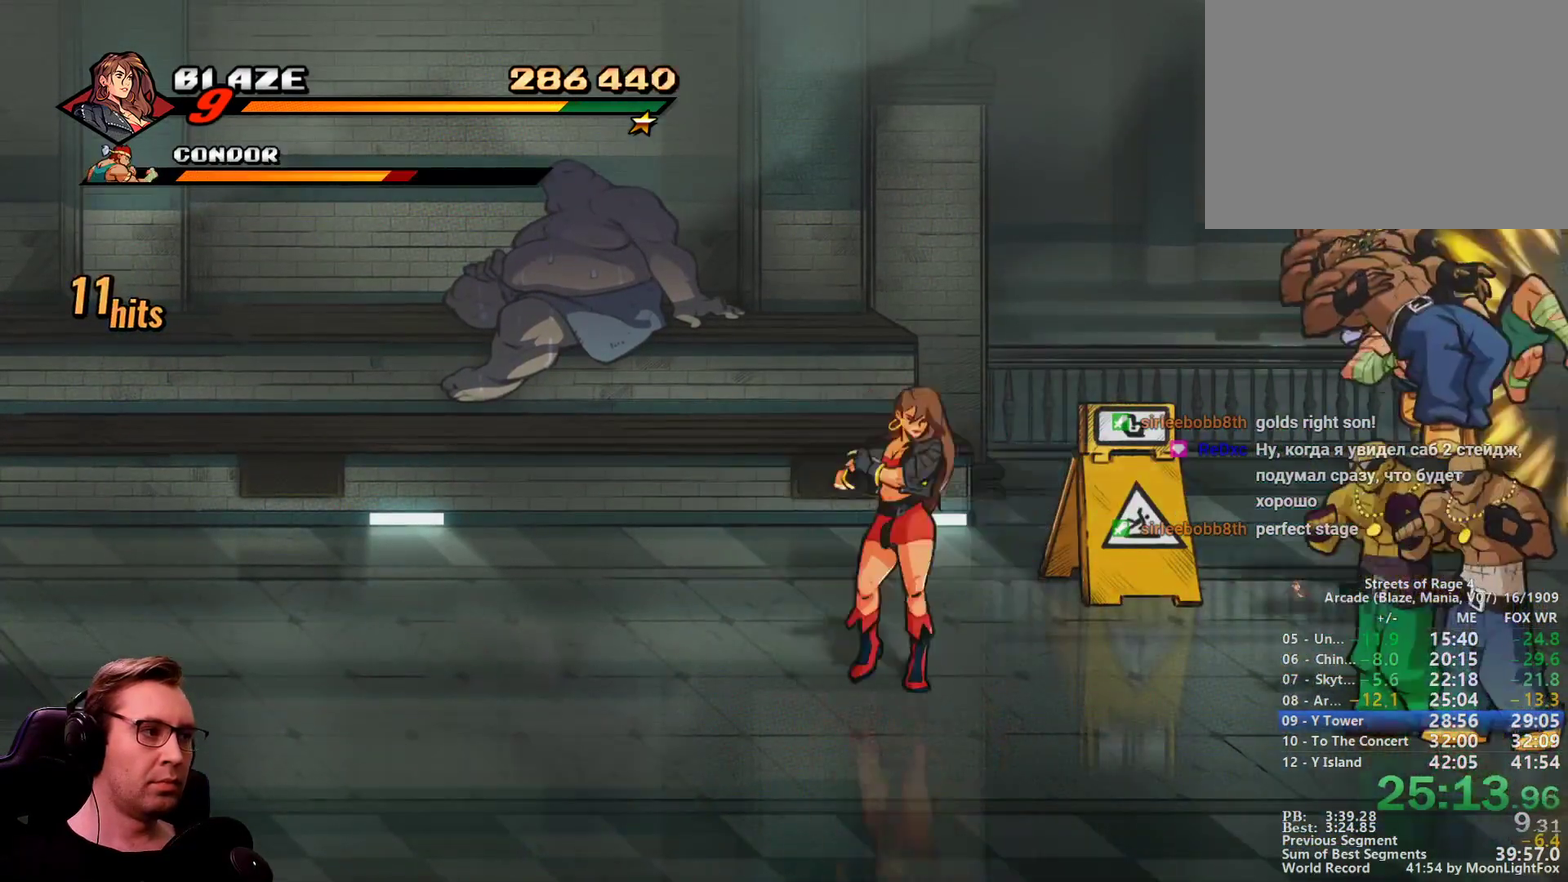
{"buttons": ["CROSS", "DPAD_RIGHT"], "events": [[483, "CROSS", "down"]]}
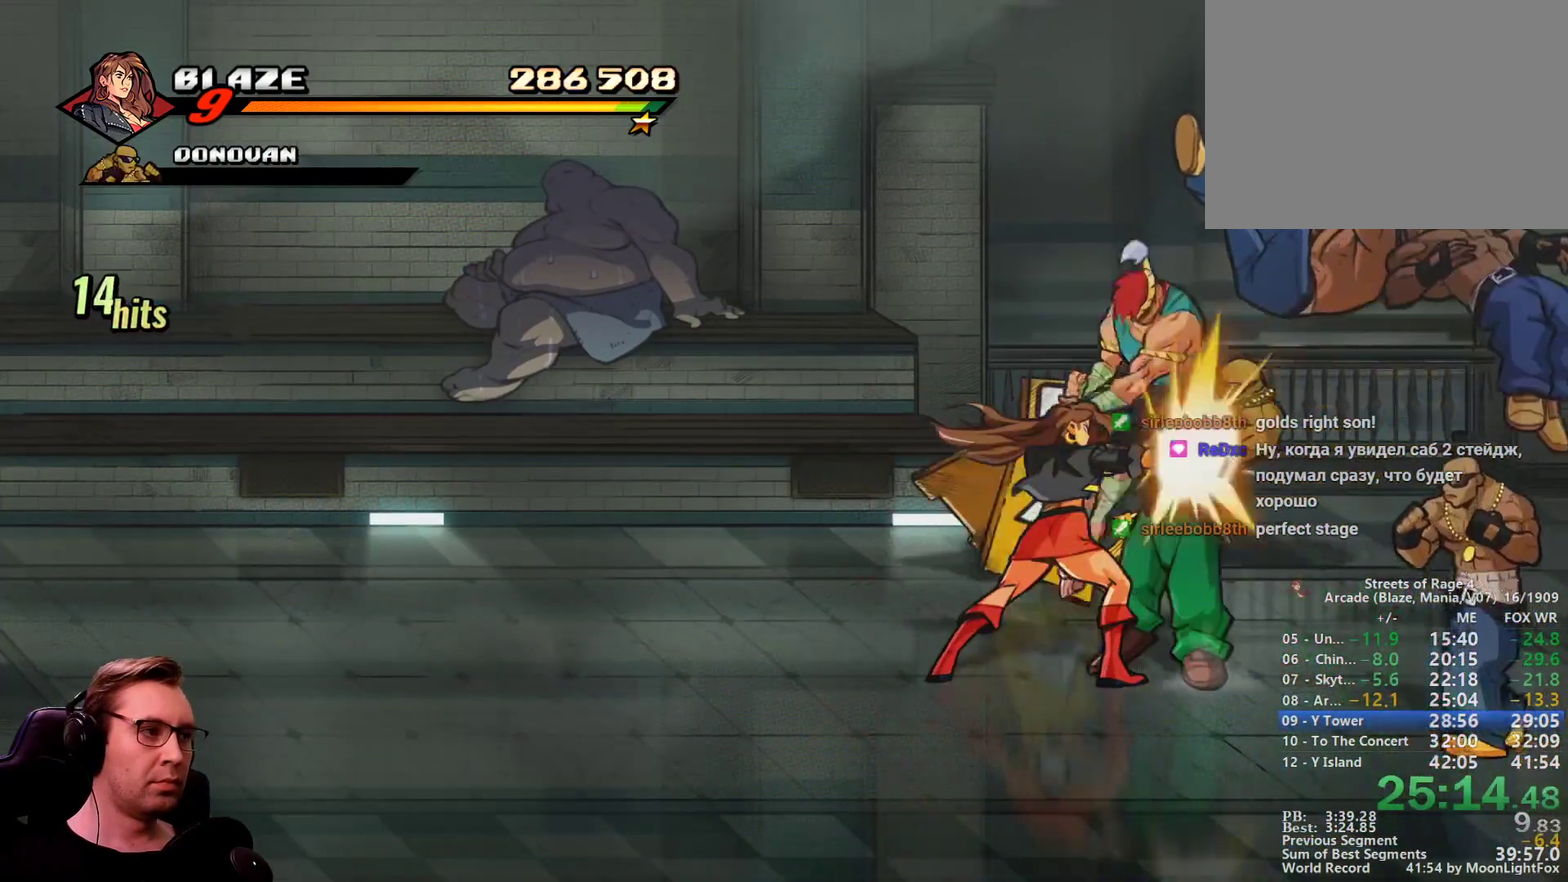
{"buttons": ["SQUARE"], "events": [[117, "SQUARE", "down"], [167, "CROSS", "up"], [217, "DPAD_RIGHT", "up"]]}
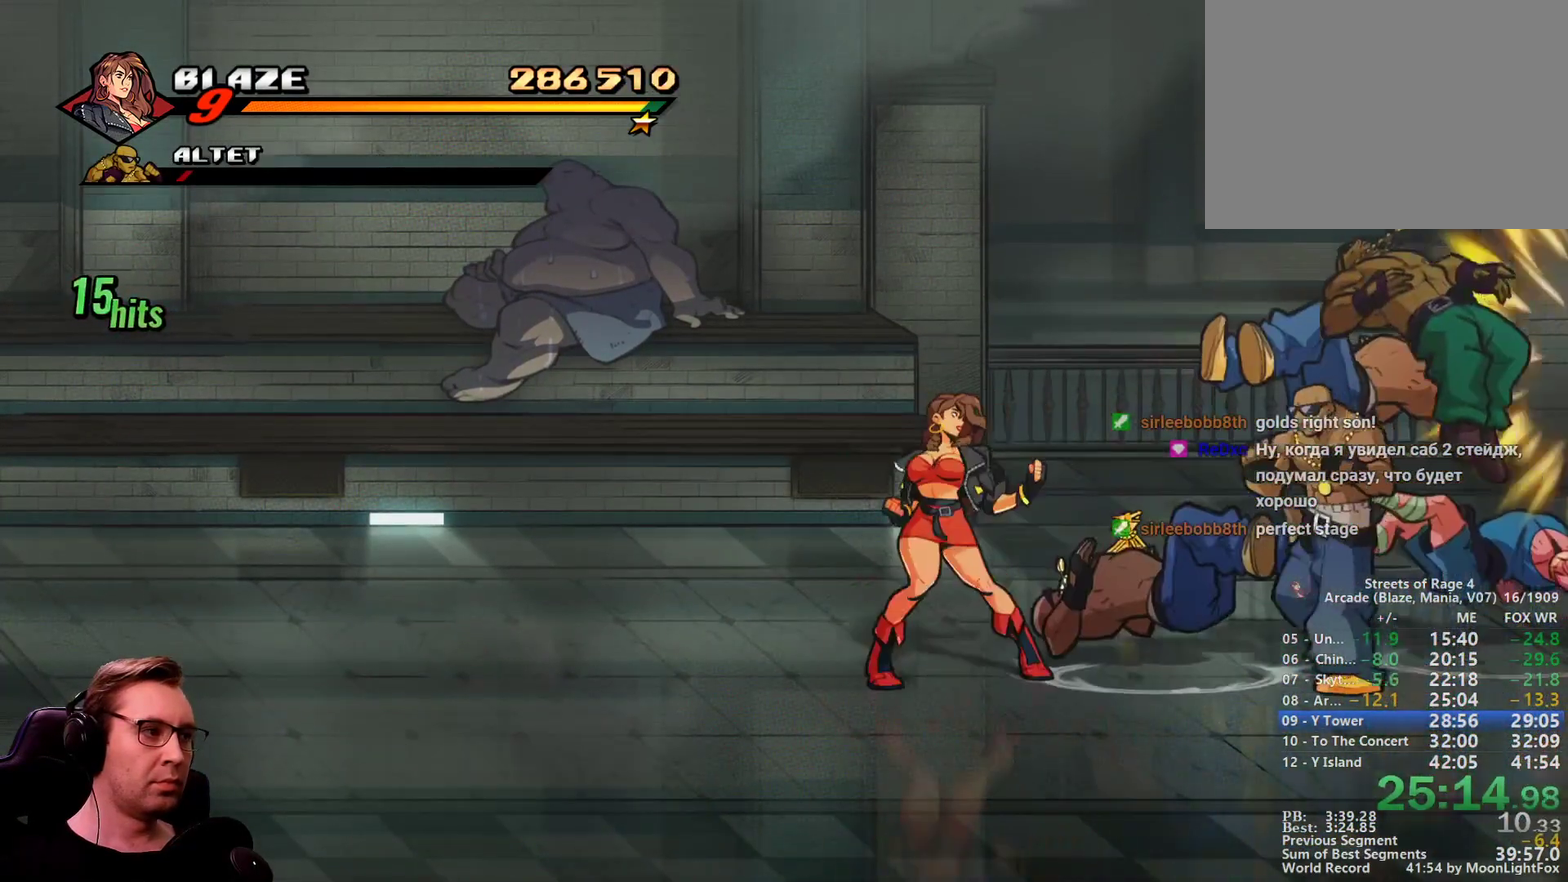
{"buttons": ["SQUARE", "DPAD_RIGHT"], "events": [[33, "CROSS", "down"], [83, "DPAD_RIGHT", "down"], [133, "CROSS", "up"]]}
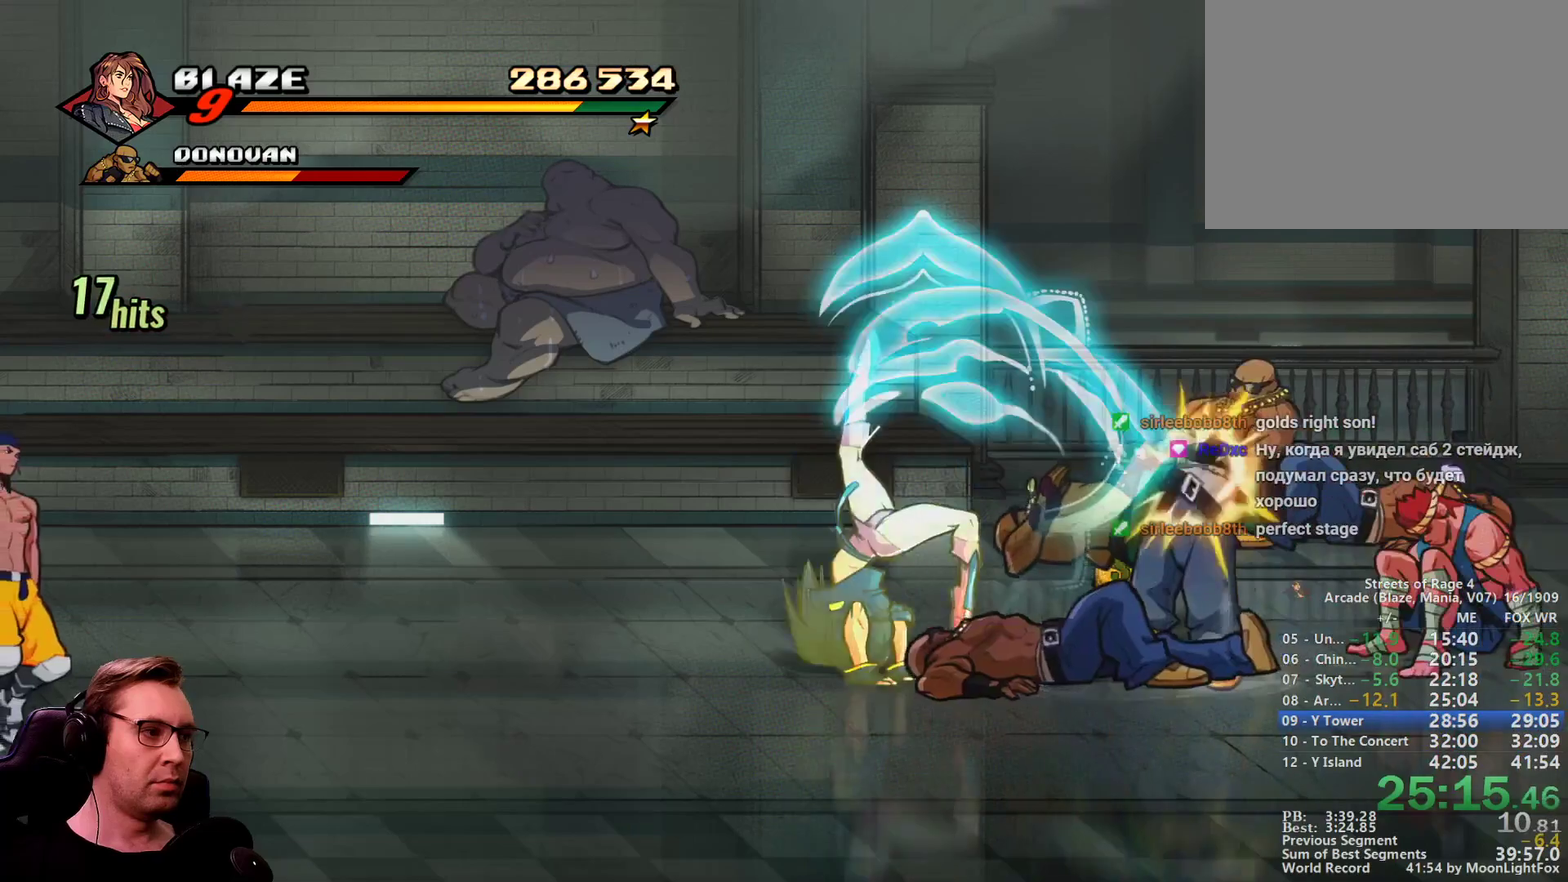
{"buttons": ["SQUARE", "DPAD_RIGHT"], "events": []}
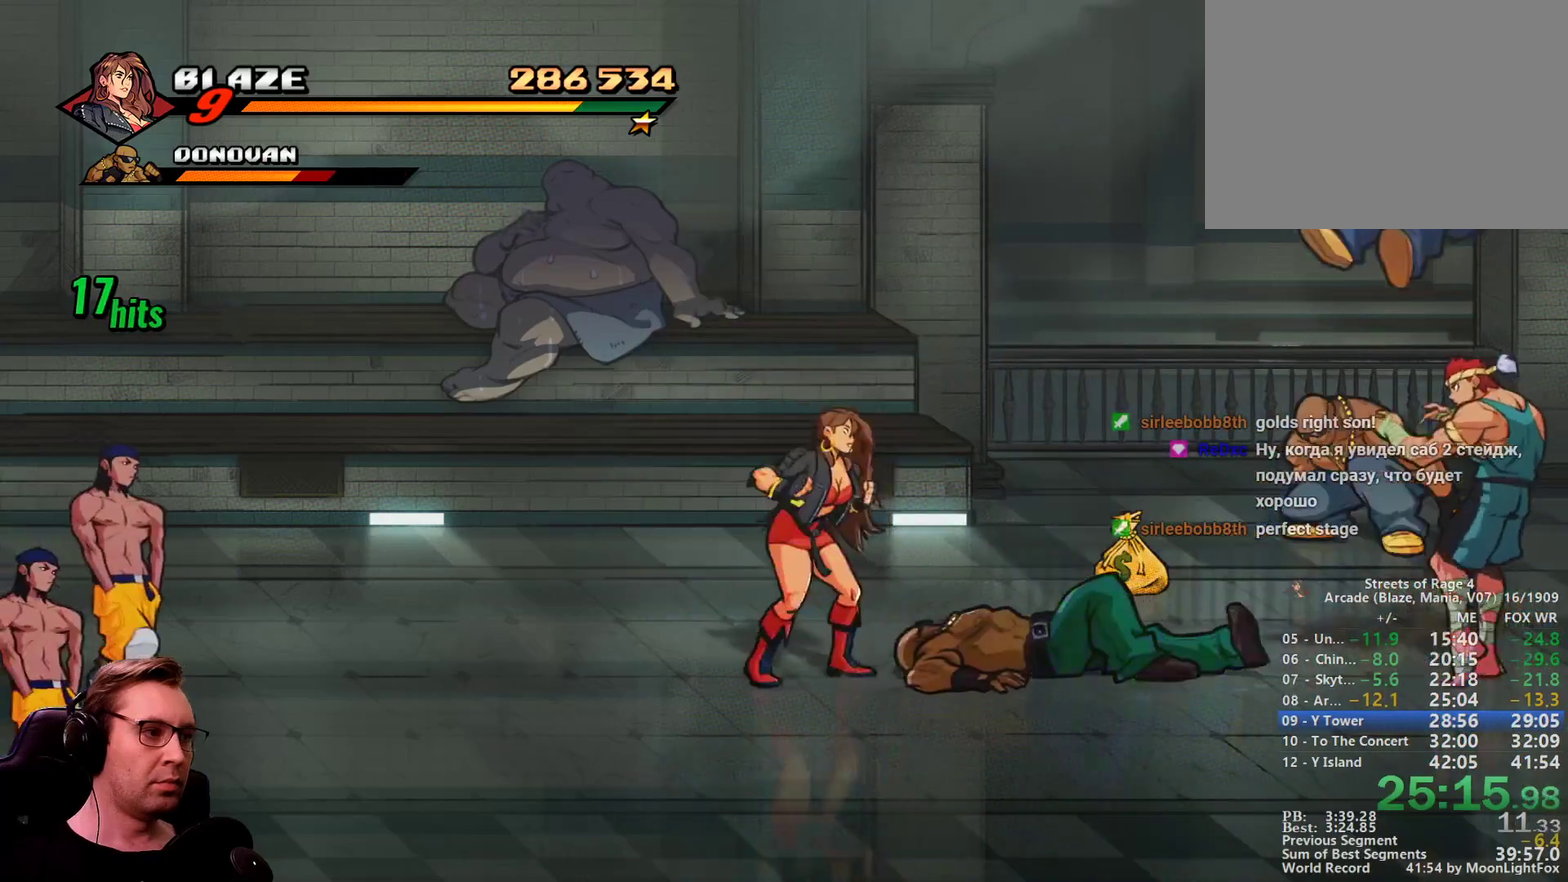
{"buttons": ["SQUARE", "DPAD_RIGHT"], "events": [[66, "SQUARE", "up"], [116, "CROSS", "down"], [250, "SQUARE", "down"], [300, "CROSS", "up"]]}
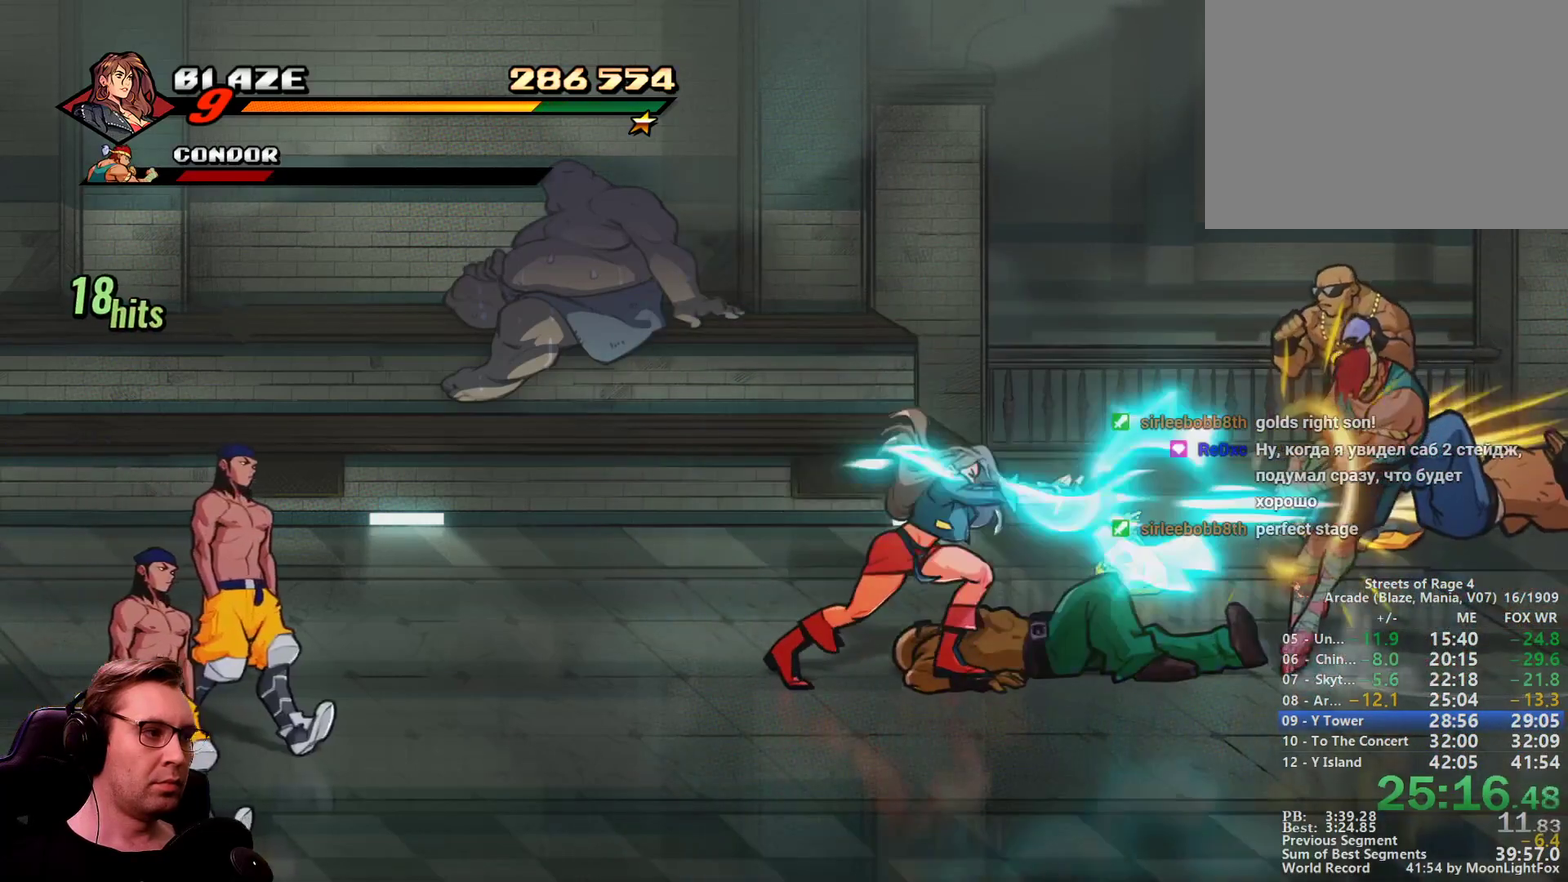
{"buttons": ["DPAD_RIGHT"], "events": [[417, "DPAD_UP", "down"], [467, "DPAD_UP", "up"], [501, "SQUARE", "up"]]}
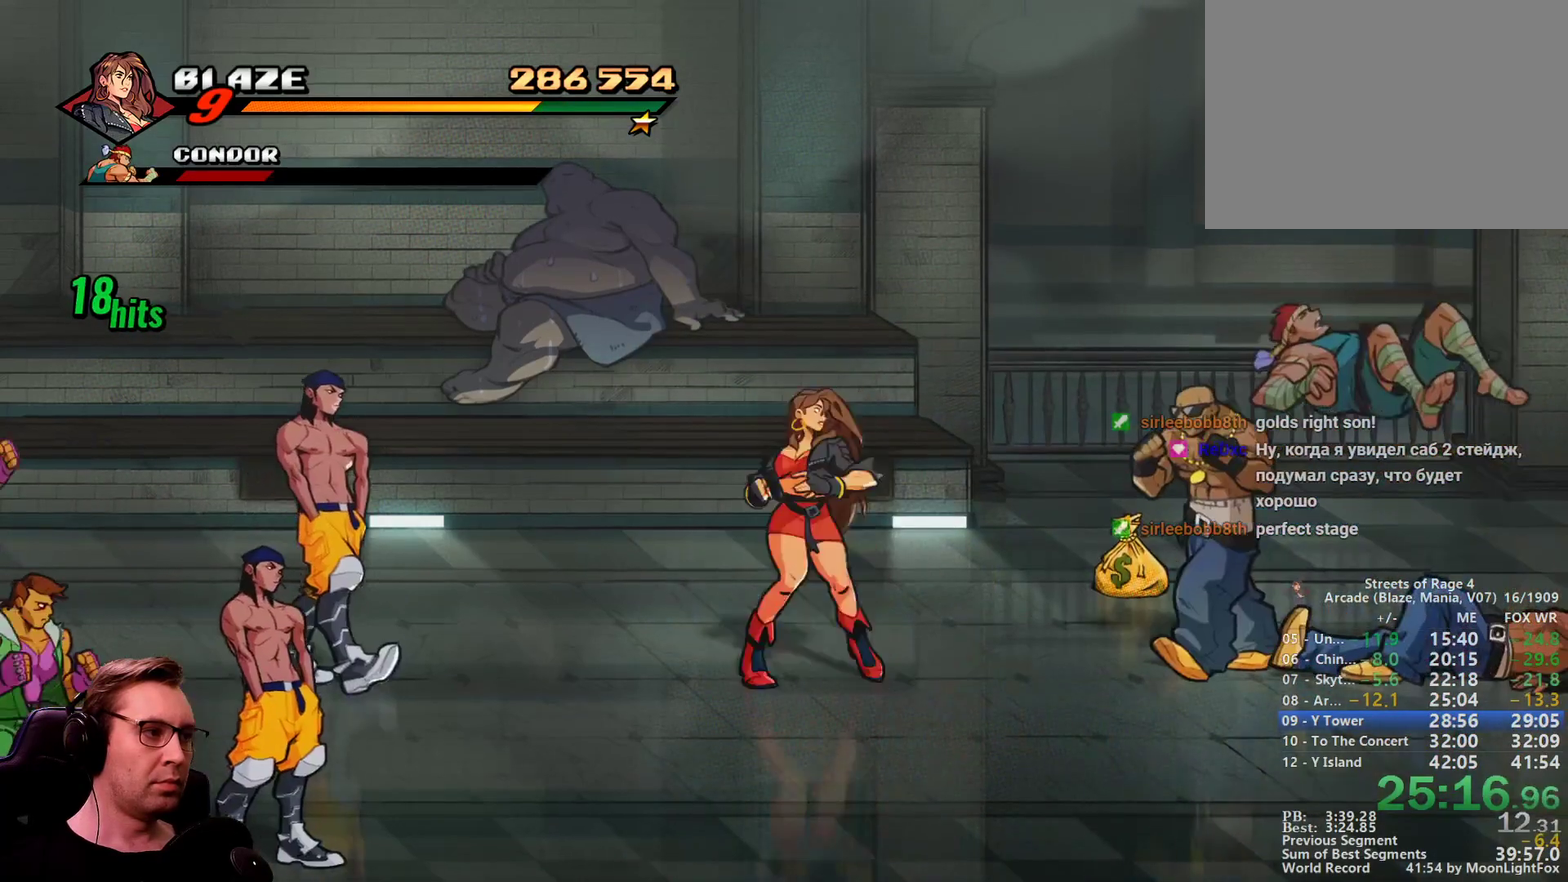
{"buttons": ["DPAD_RIGHT"], "events": [[283, "CROSS", "down"], [467, "CROSS", "up"]]}
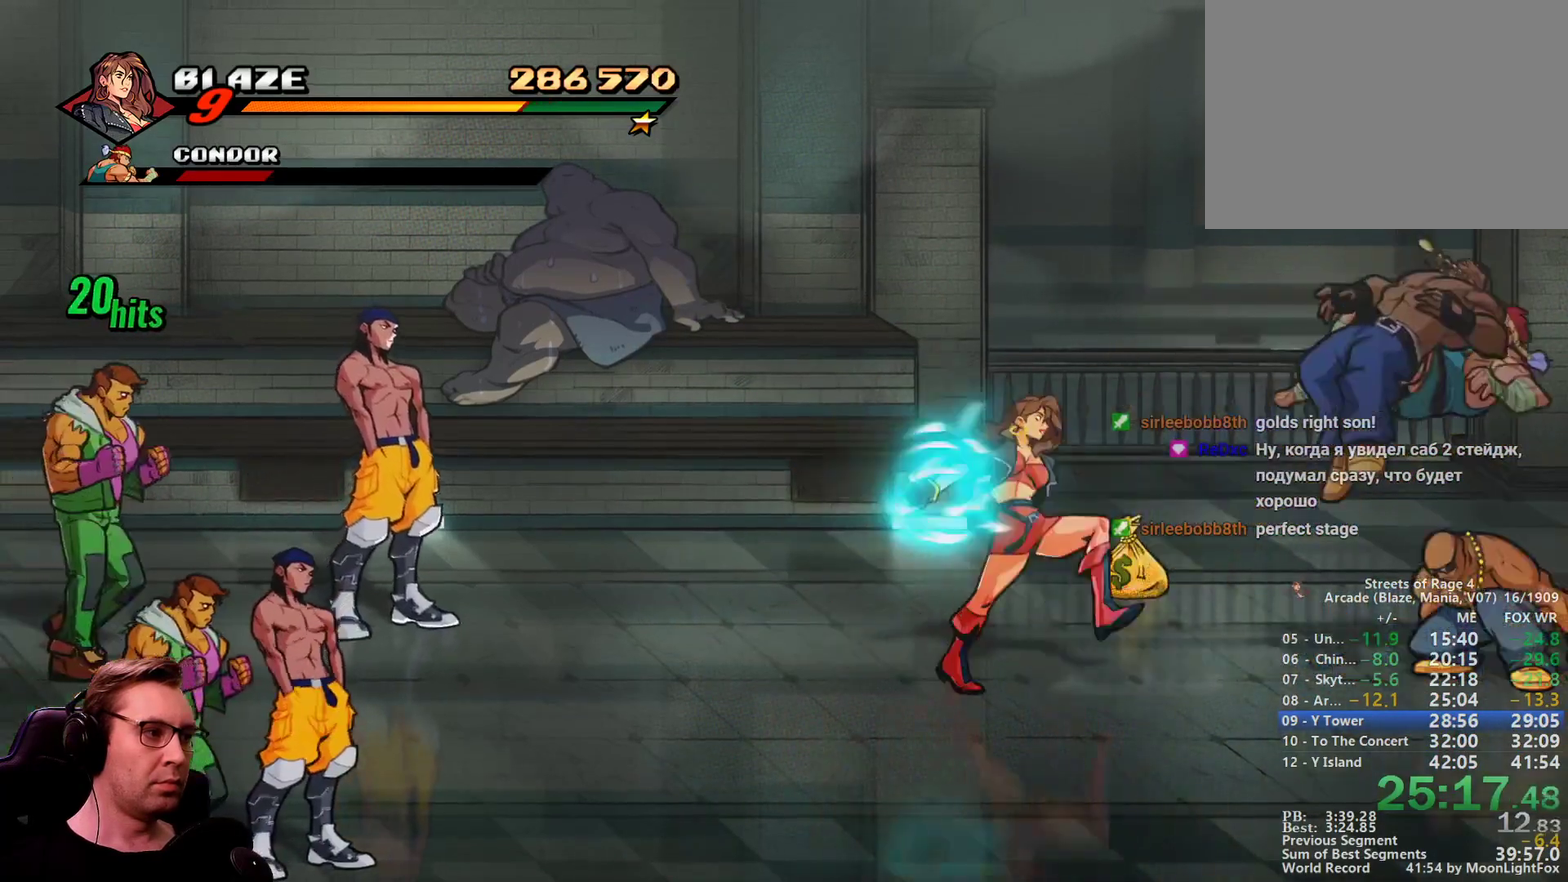
{"buttons": ["SQUARE", "DPAD_DOWN", "DPAD_RIGHT"], "events": [[67, "SQUARE", "down"], [217, "DPAD_DOWN", "down"]]}
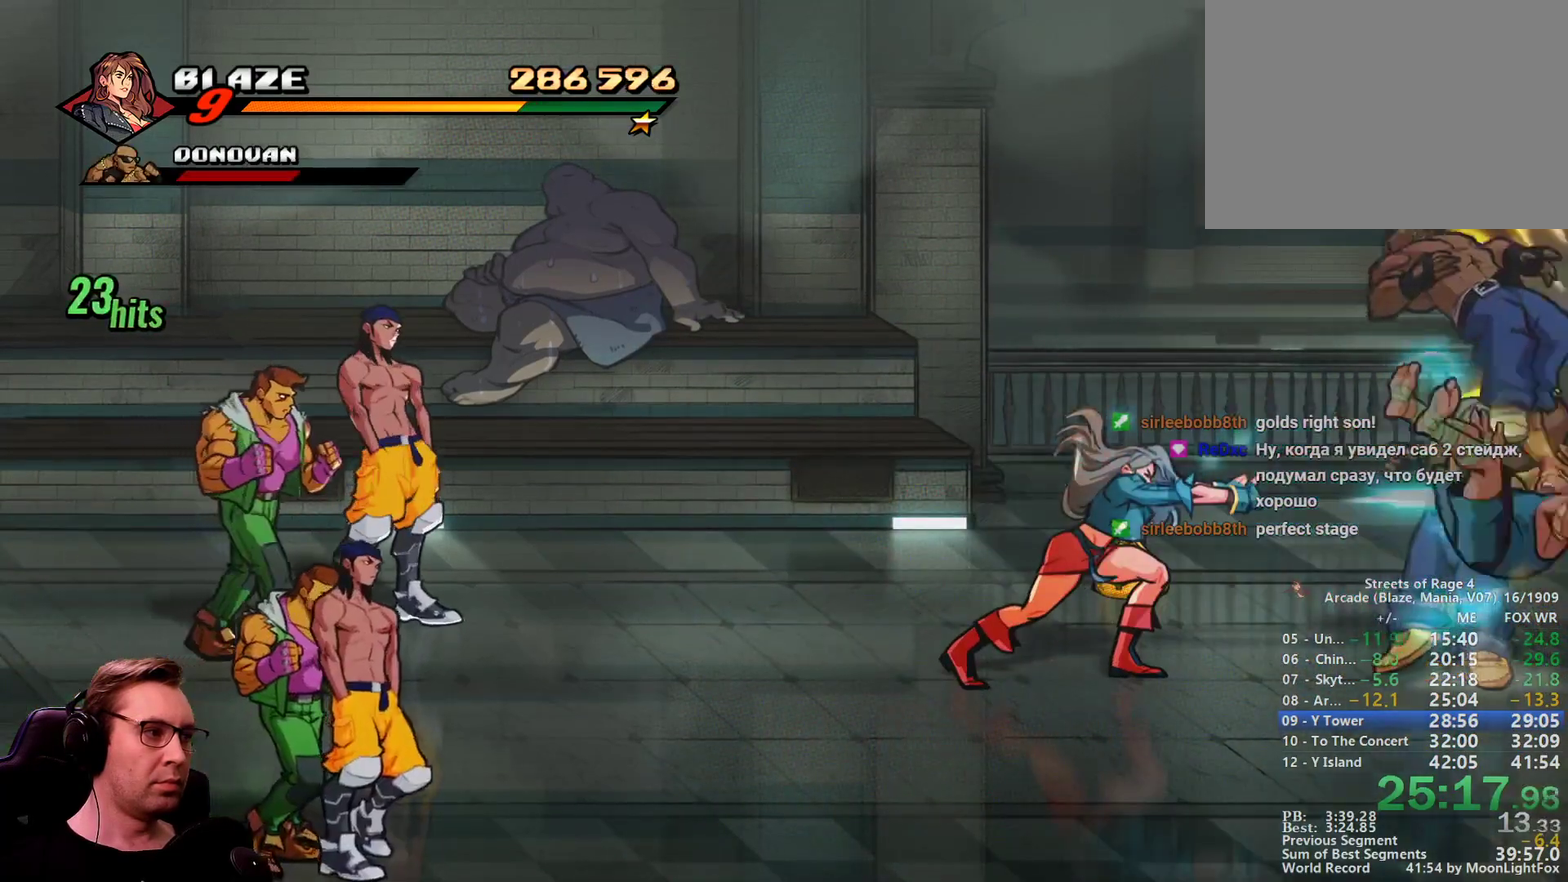
{"buttons": ["SQUARE"], "events": [[133, "DPAD_RIGHT", "up"], [450, "DPAD_DOWN", "up"]]}
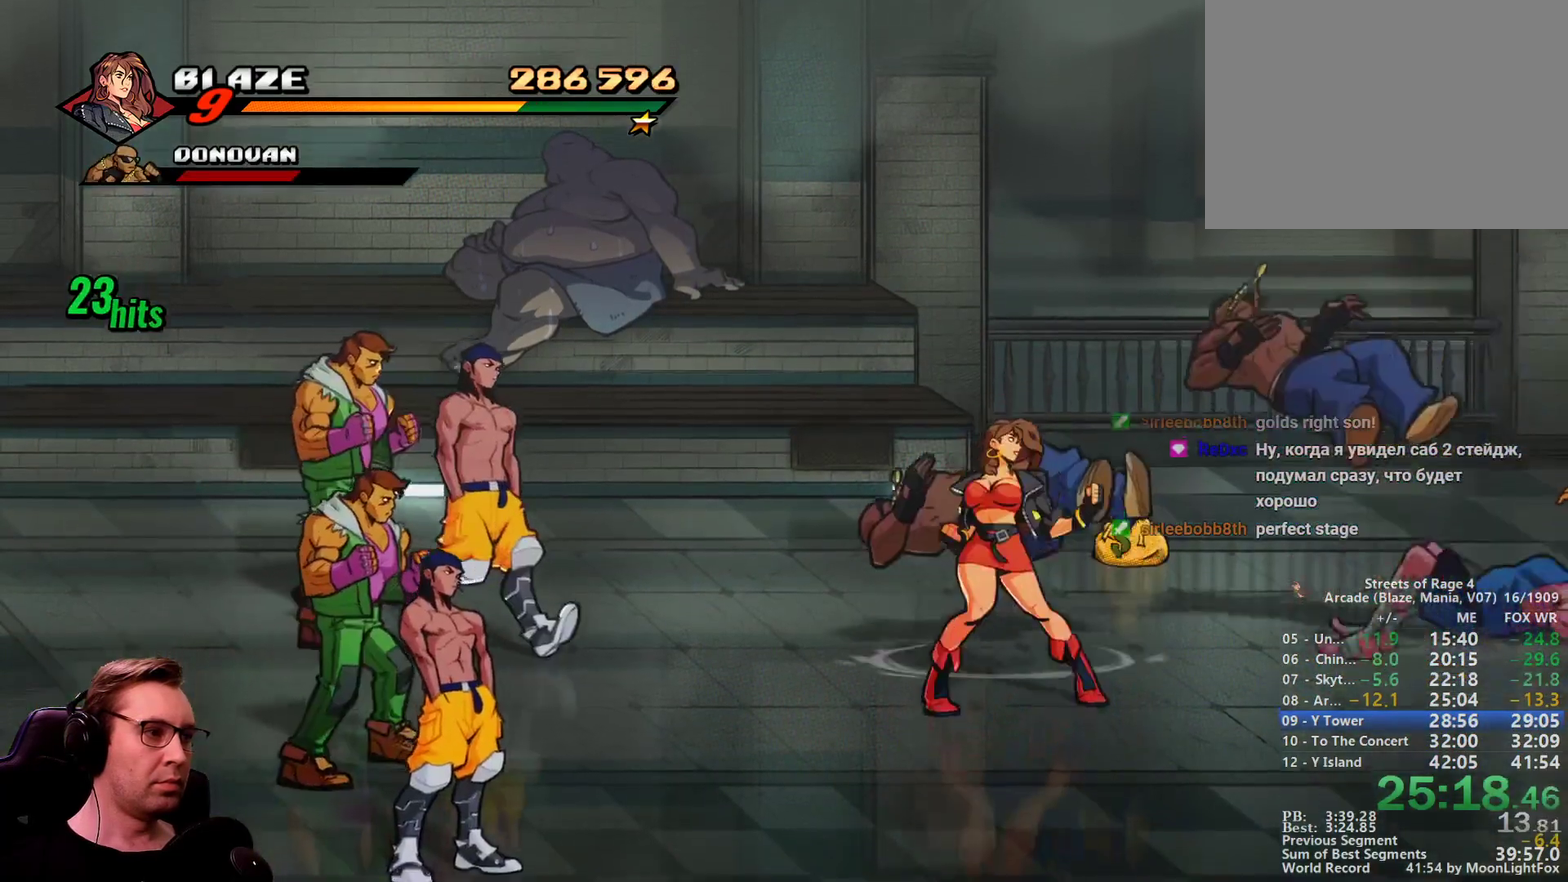
{"buttons": ["SQUARE", "DPAD_RIGHT"], "events": [[284, "DPAD_RIGHT", "down"], [384, "CROSS", "down"], [467, "CROSS", "up"]]}
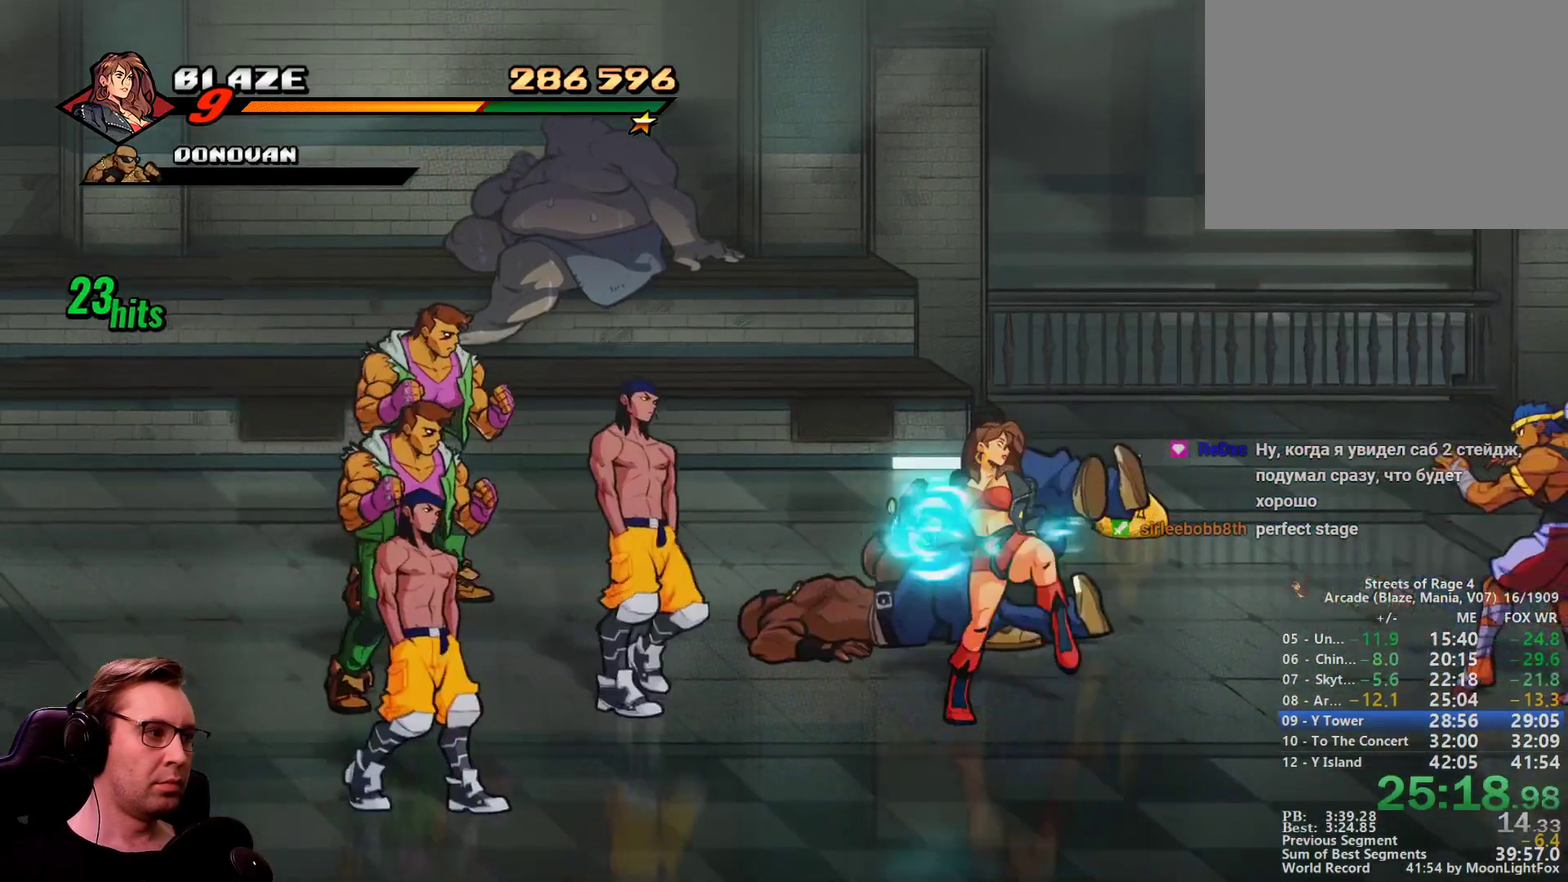
{"buttons": ["SQUARE", "DPAD_RIGHT"], "events": []}
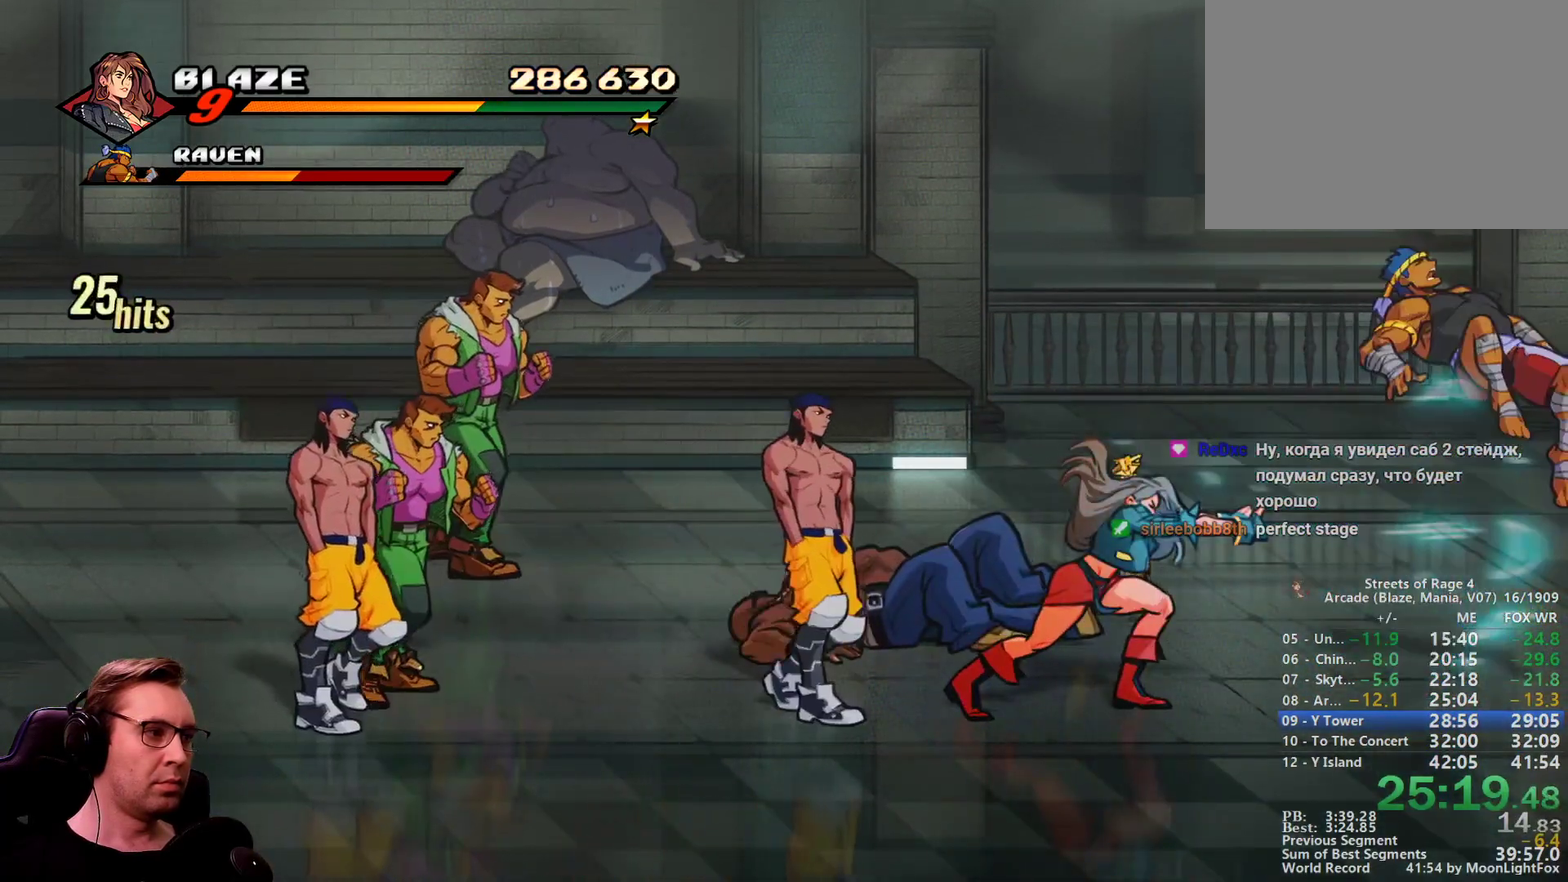
{"buttons": ["SQUARE"], "events": [[134, "SQUARE", "up"], [167, "DPAD_RIGHT", "up"], [267, "SQUARE", "down"]]}